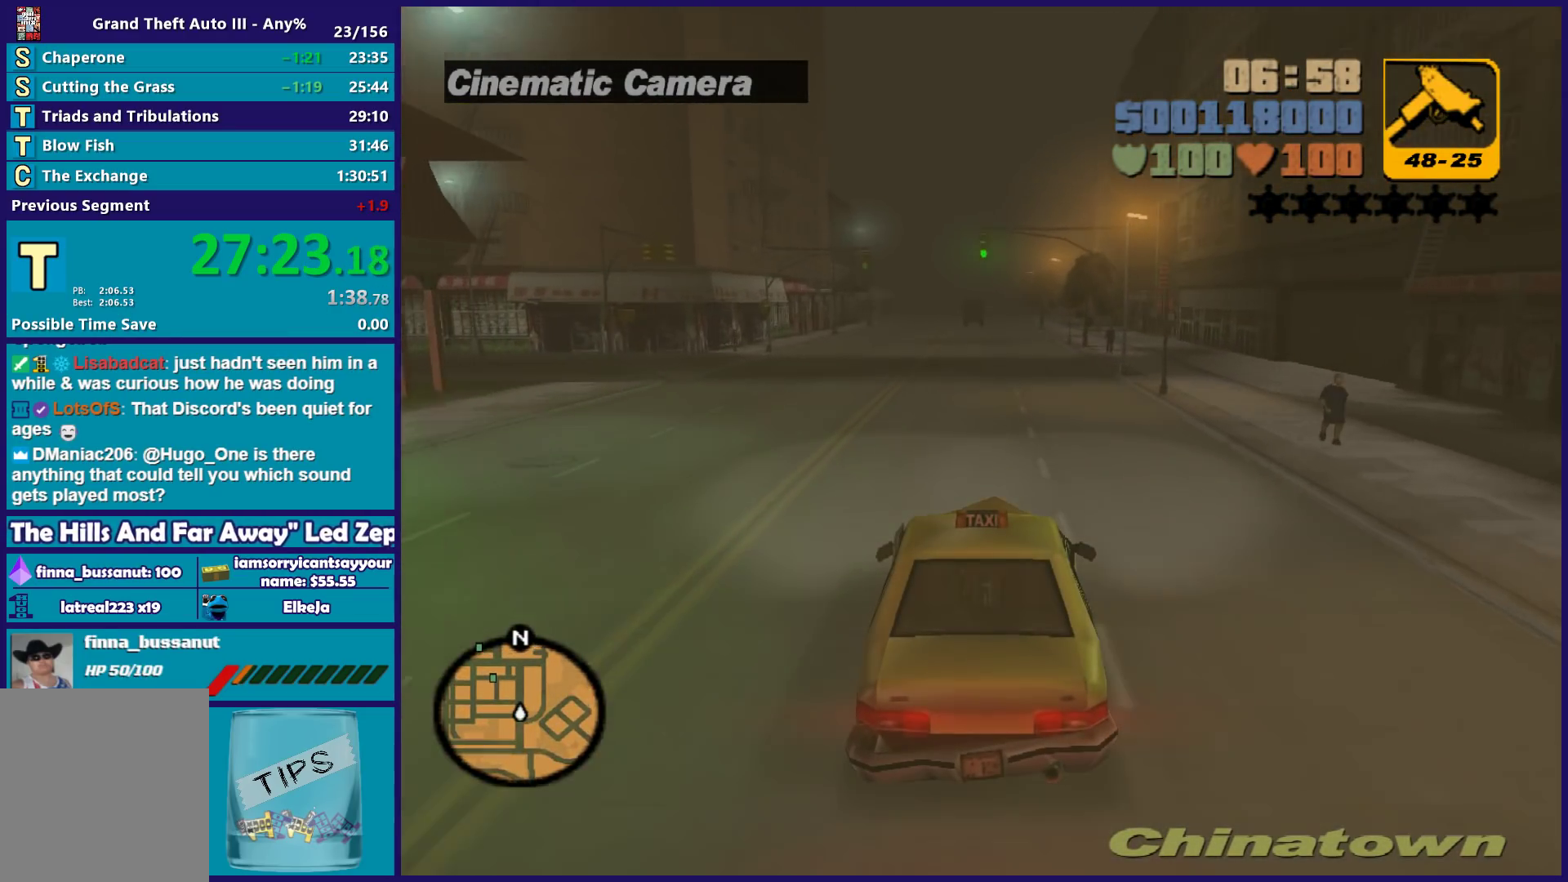
Gameplay with a controller (Xbox layout); each line is a JSON object with the inputs held at the frame after it. "events" lists button and stick changes between this image and that frame as [ms after this image, input, new state], when the widget could be followed in between. Not read: START.
{"buttons": ["R2"], "left_stick": "center", "right_stick": "center", "events": []}
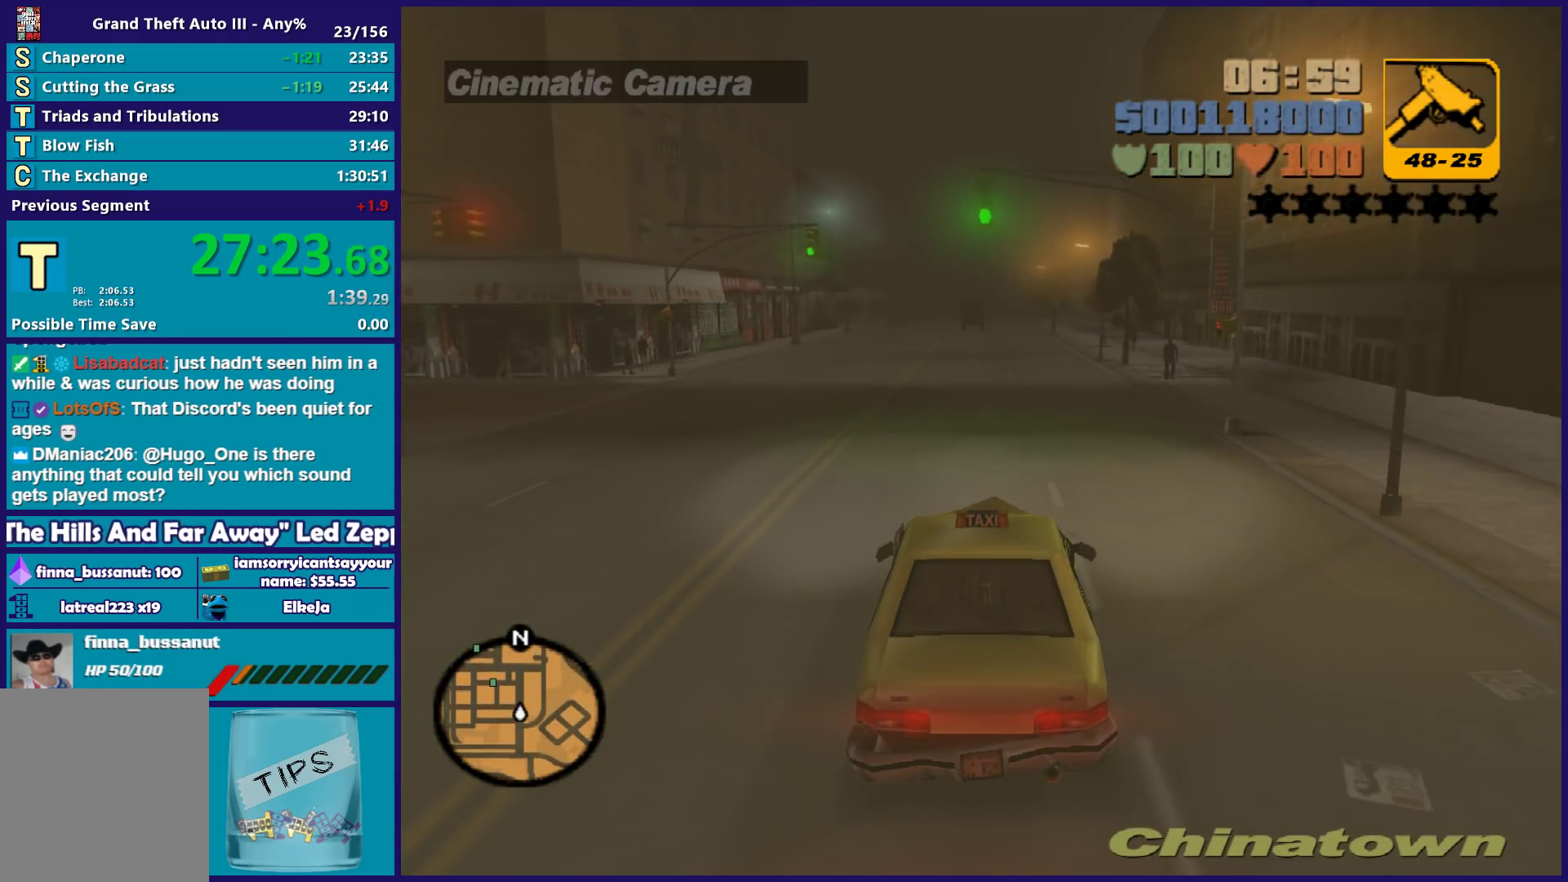
{"buttons": ["R2"], "left_stick": "center", "right_stick": "center", "events": []}
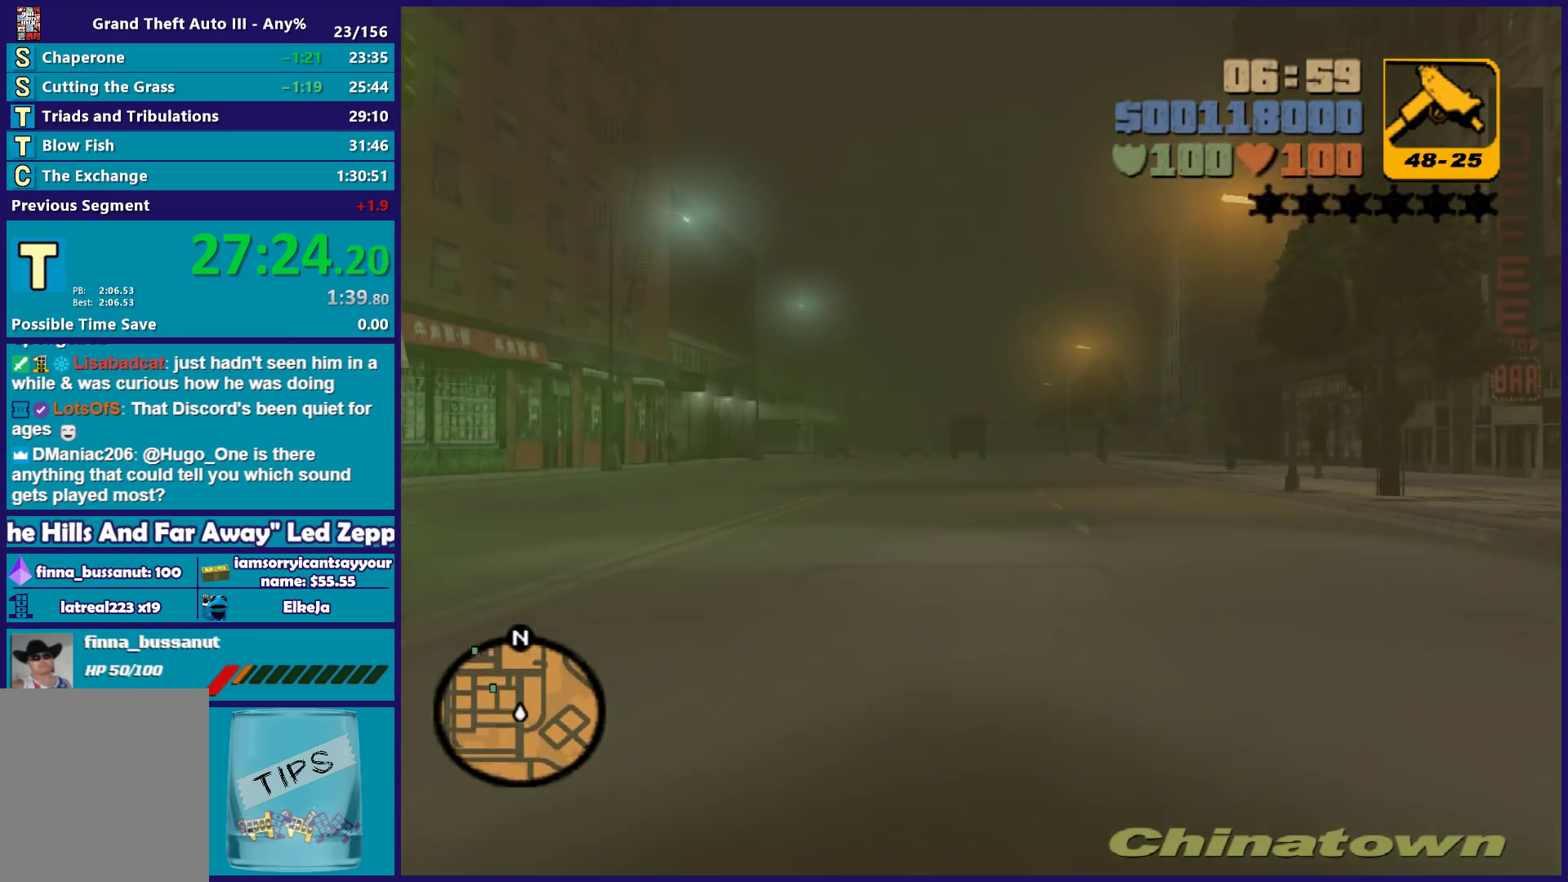
{"buttons": ["R2"], "left_stick": "center", "right_stick": "center", "events": []}
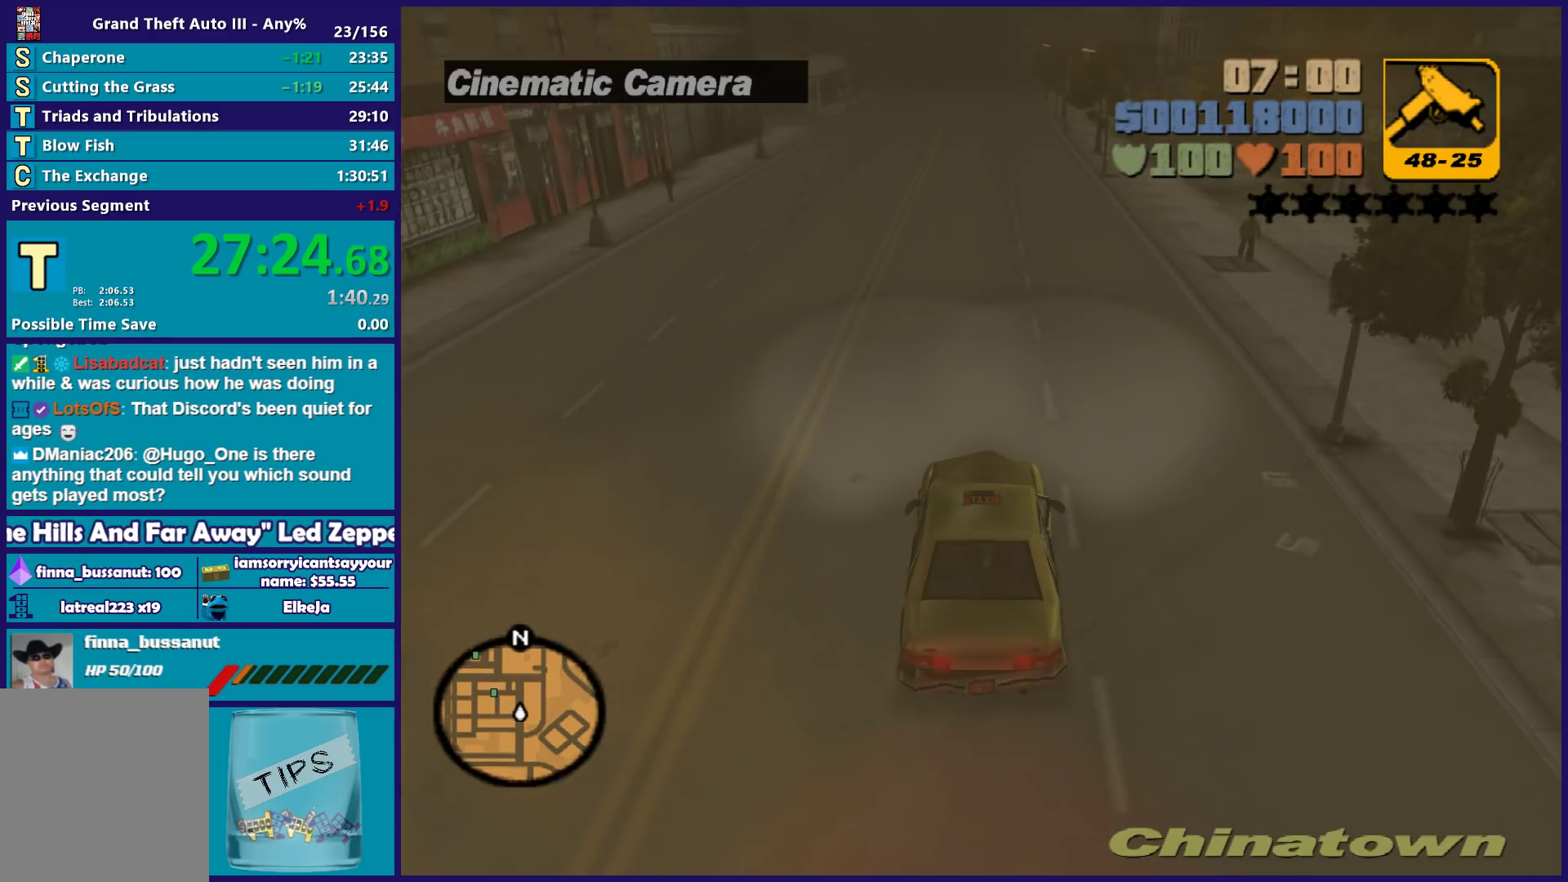
{"buttons": ["R2"], "left_stick": "center", "right_stick": "center", "events": []}
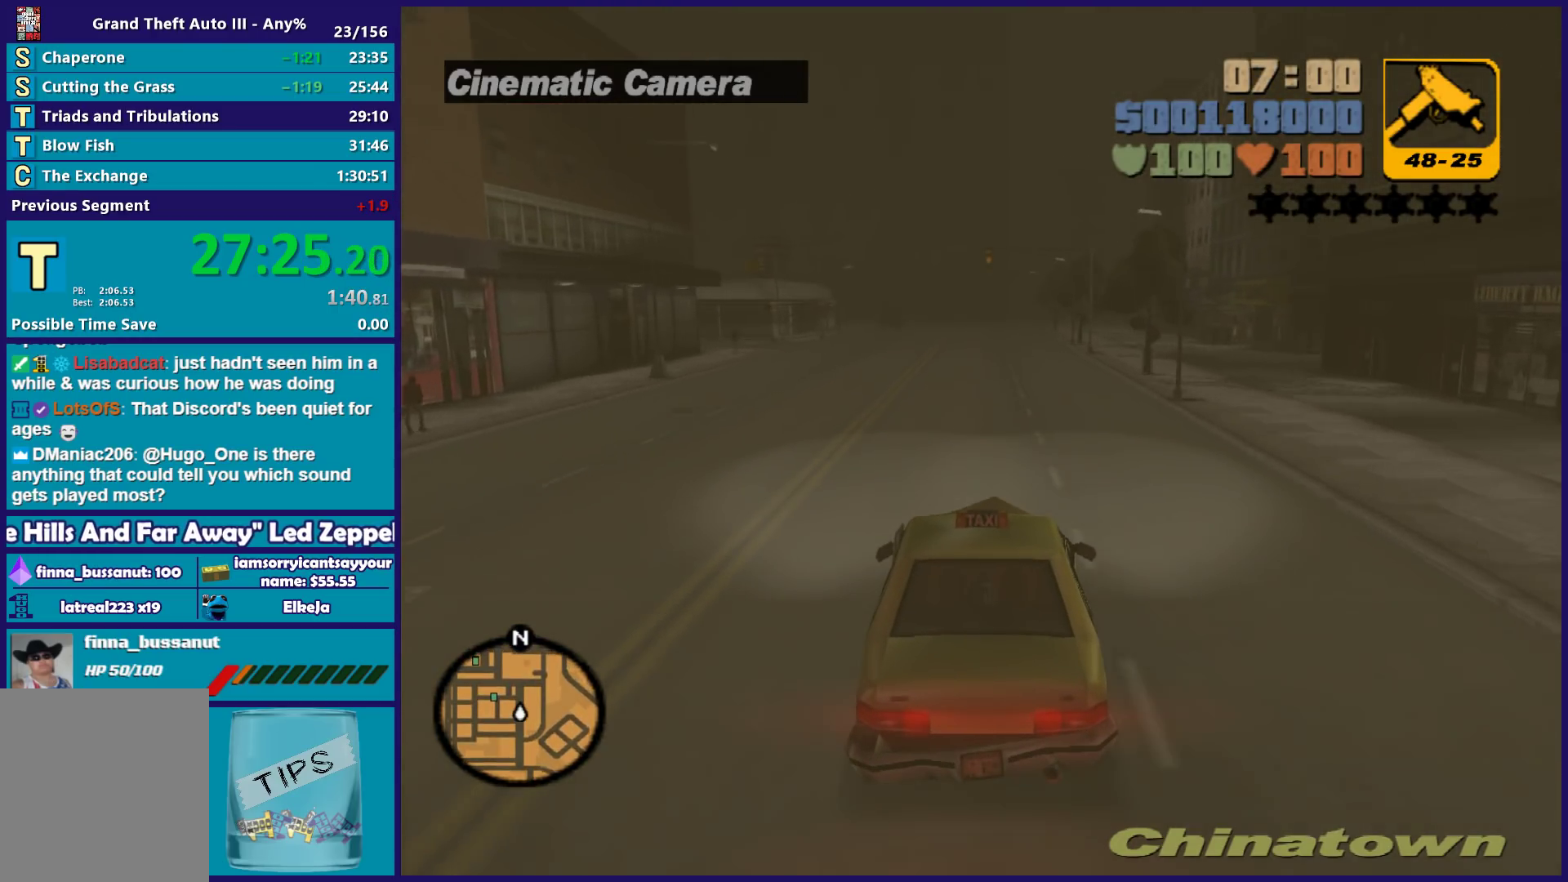
{"buttons": [], "left_stick": "center", "right_stick": "center", "events": [[300, "left_stick", "left"], [450, "left_stick", "center"], [483, "R2", "up"]]}
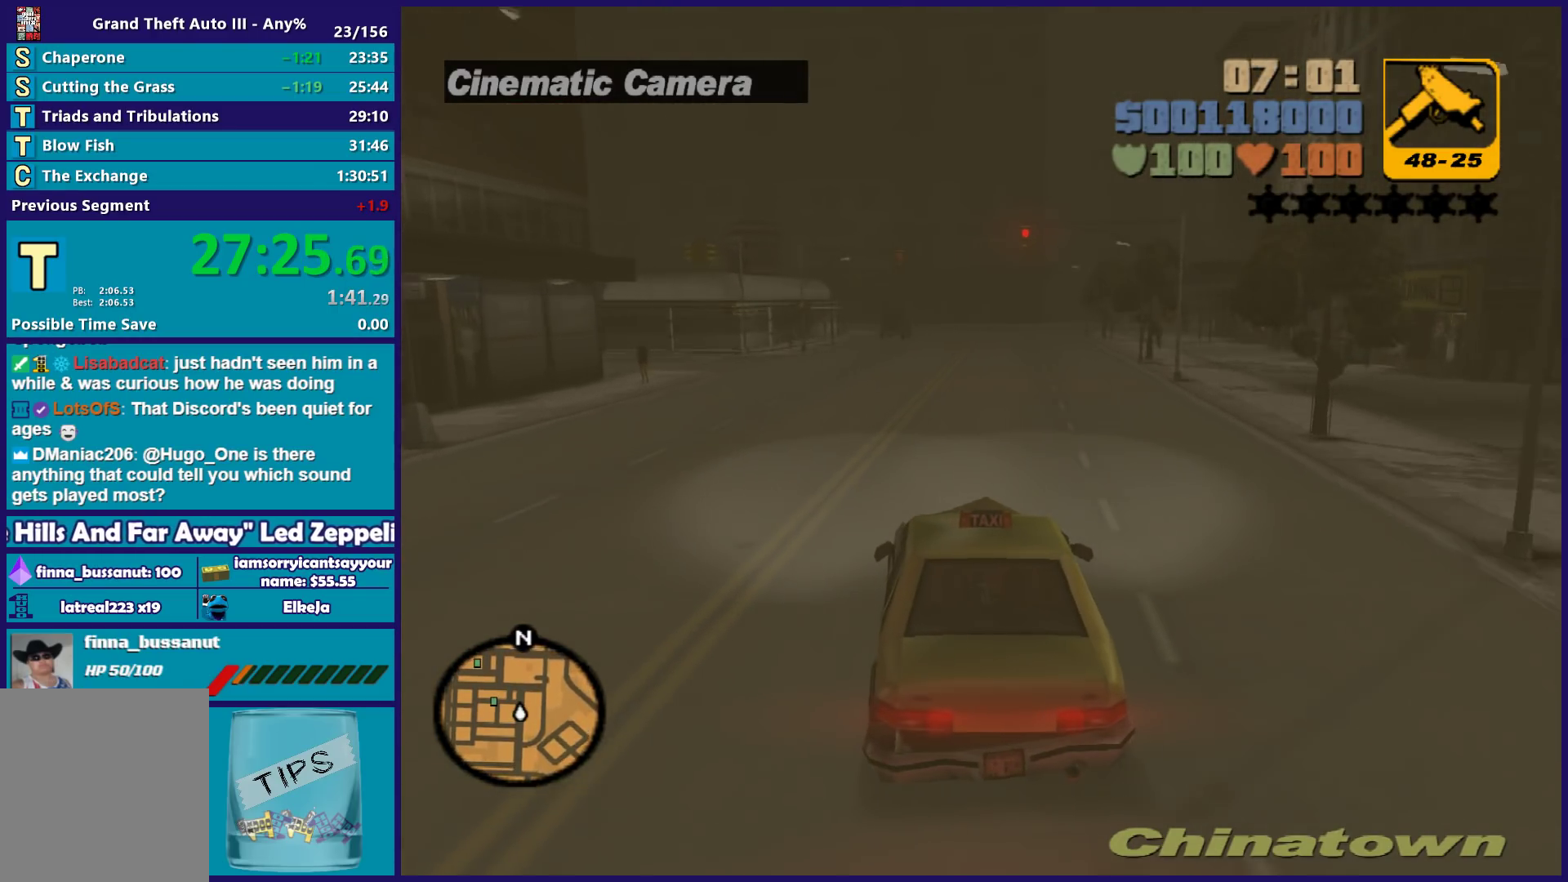
{"buttons": [], "left_stick": "left", "right_stick": "center", "events": [[200, "R2", "down"], [217, "left_stick", "left"], [367, "R2", "up"]]}
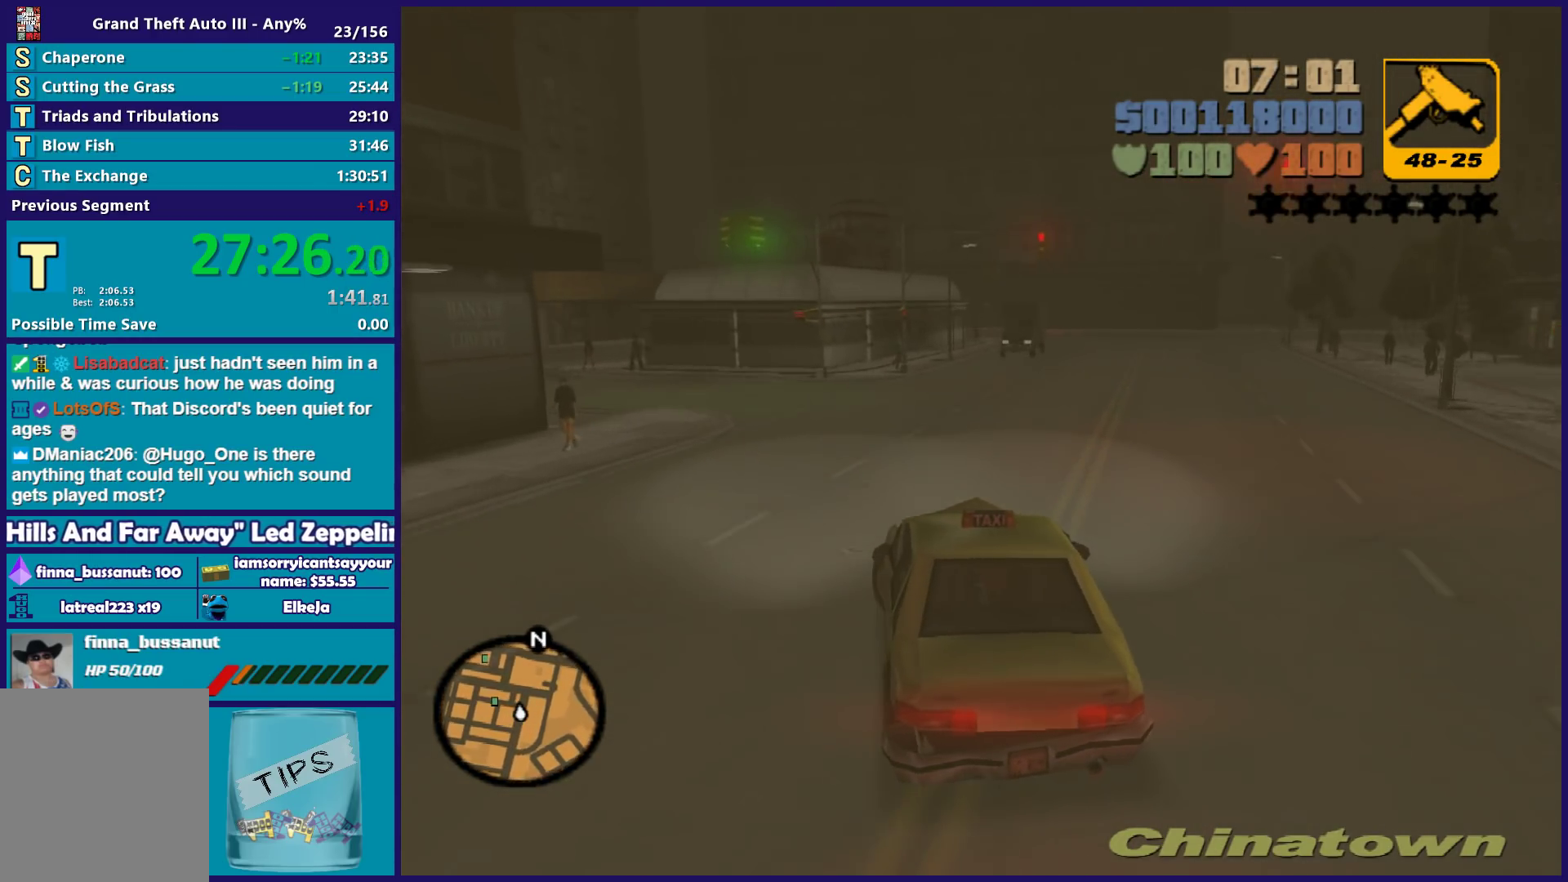
{"buttons": [], "left_stick": "down-left", "right_stick": "center", "events": [[50, "L2", "down"], [200, "L2", "up"], [233, "left_stick", "down-left"]]}
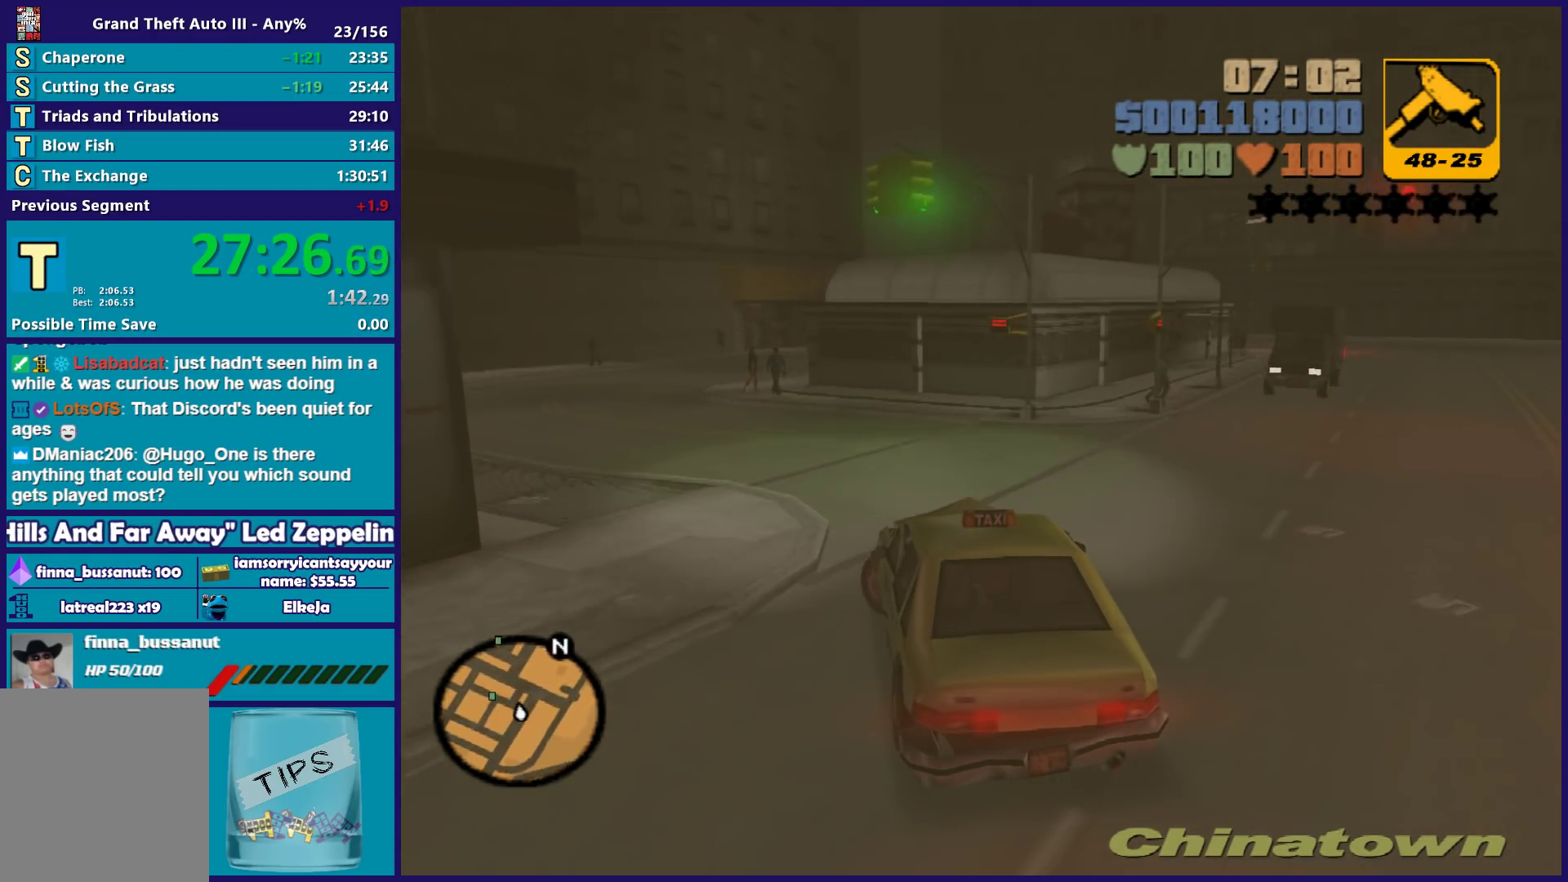
{"buttons": ["R2"], "left_stick": "center", "right_stick": "center"}
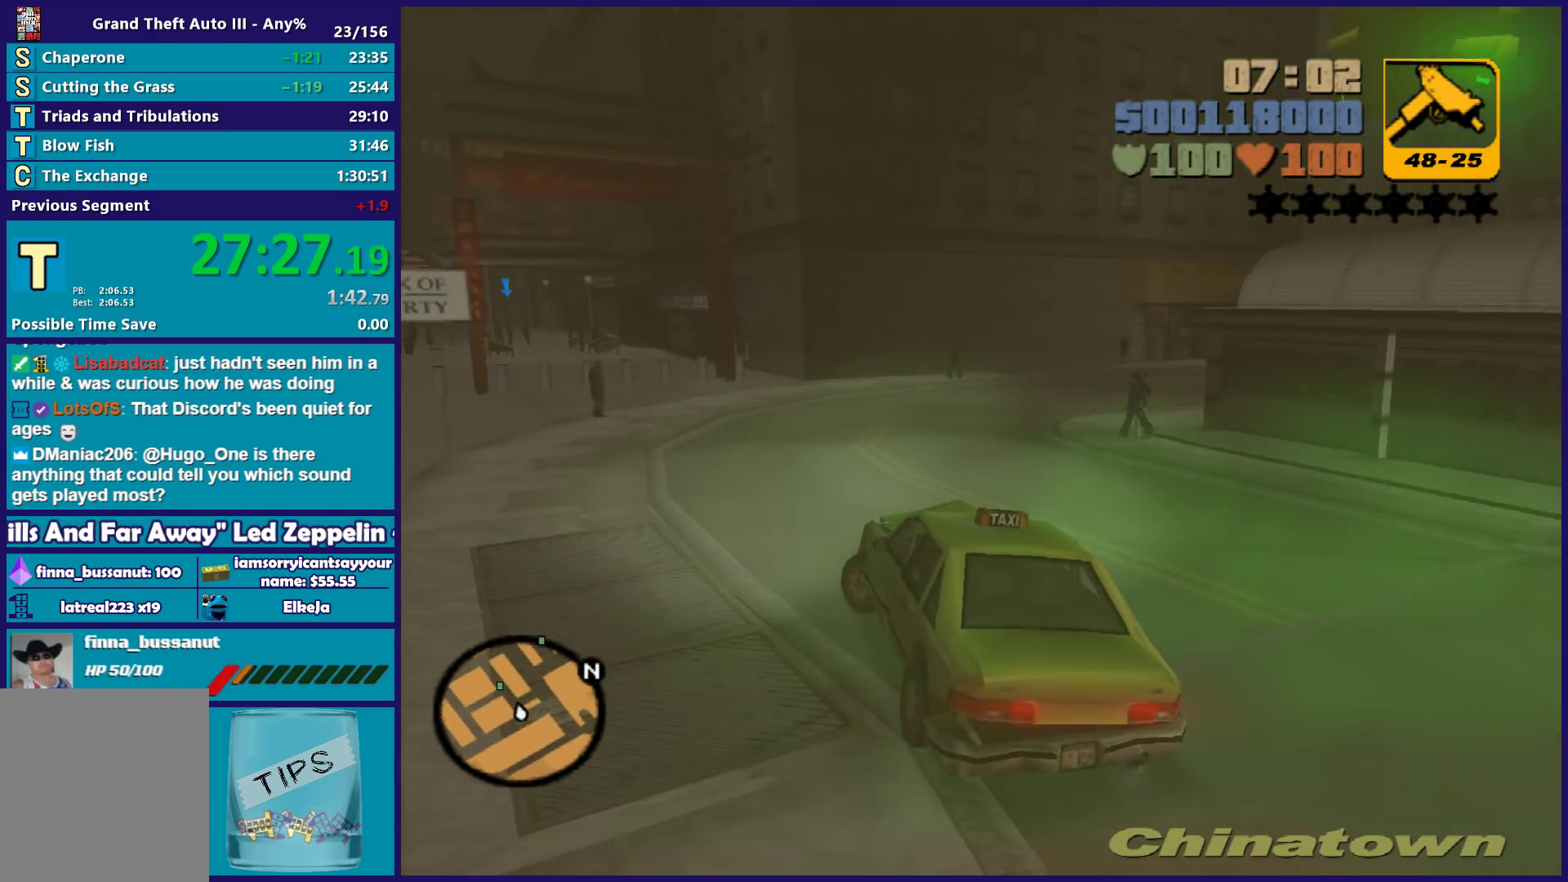
{"buttons": [], "left_stick": "right", "right_stick": "center"}
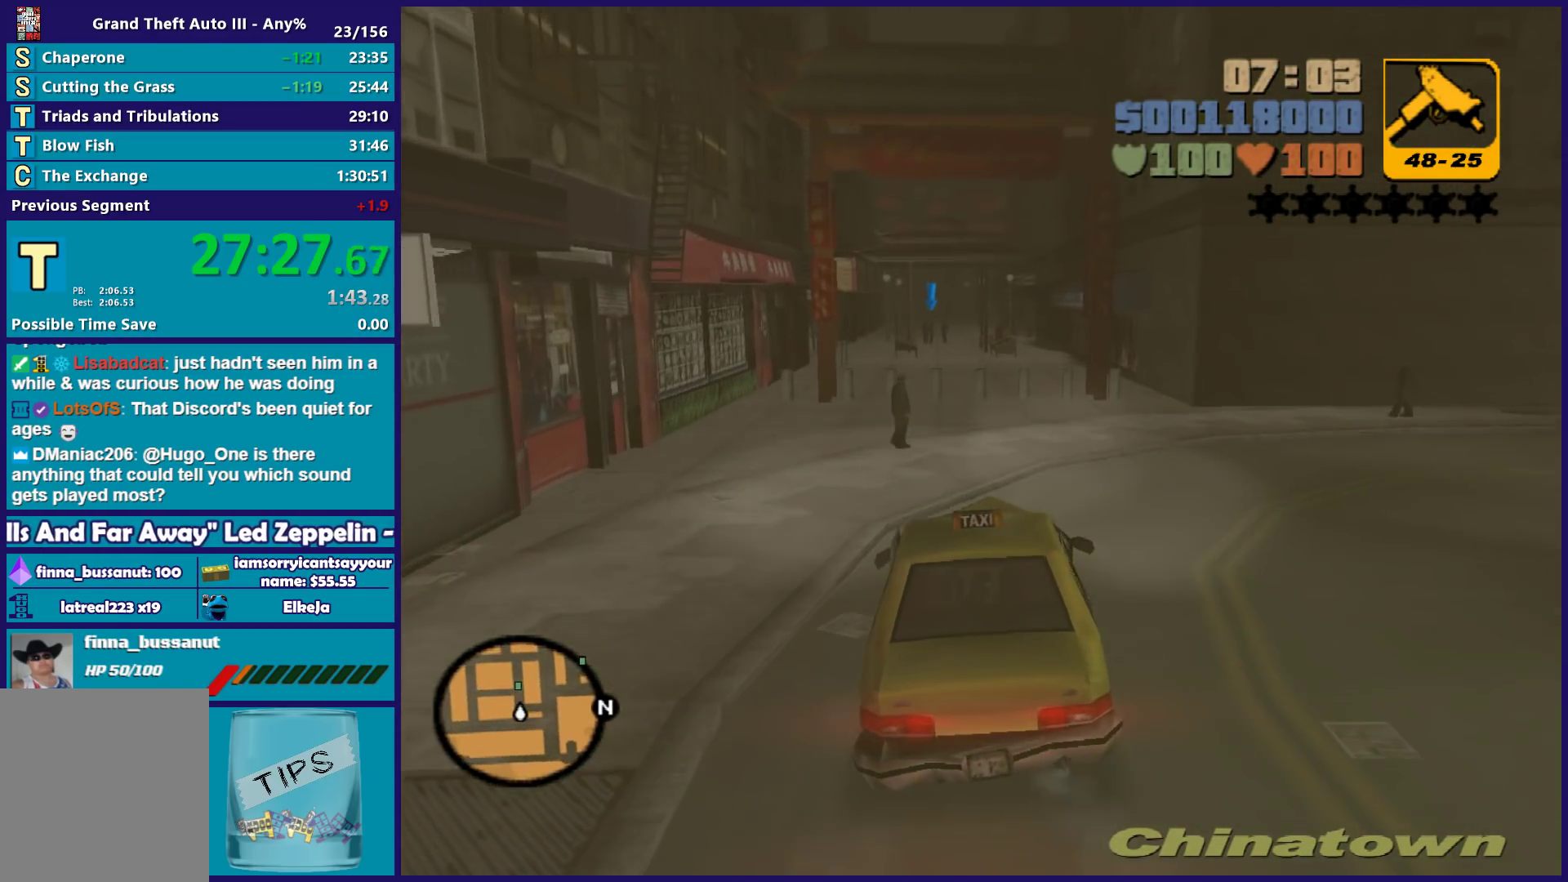
{"buttons": ["A"], "left_stick": "right", "right_stick": "center", "events": [[200, "A", "down"]]}
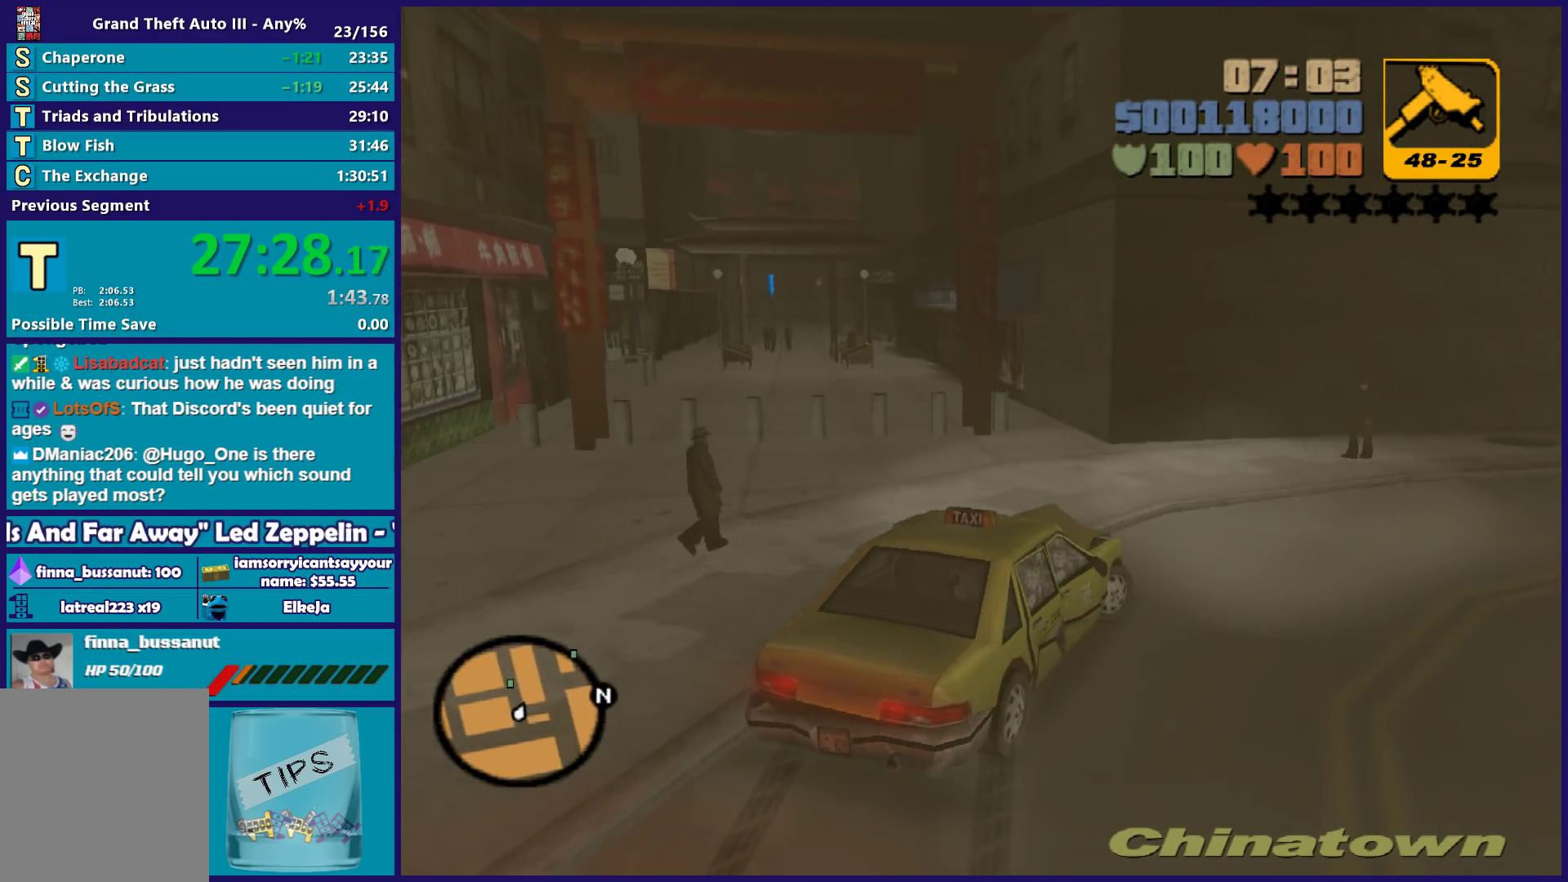
{"buttons": [], "left_stick": "center", "right_stick": "center", "events": [[200, "left_stick", "center"], [233, "L2", "down"], [267, "A", "up"], [267, "left_stick", "up-left"], [383, "Y", "down"], [483, "L2", "up"], [483, "Y", "up"], [483, "left_stick", "center"]]}
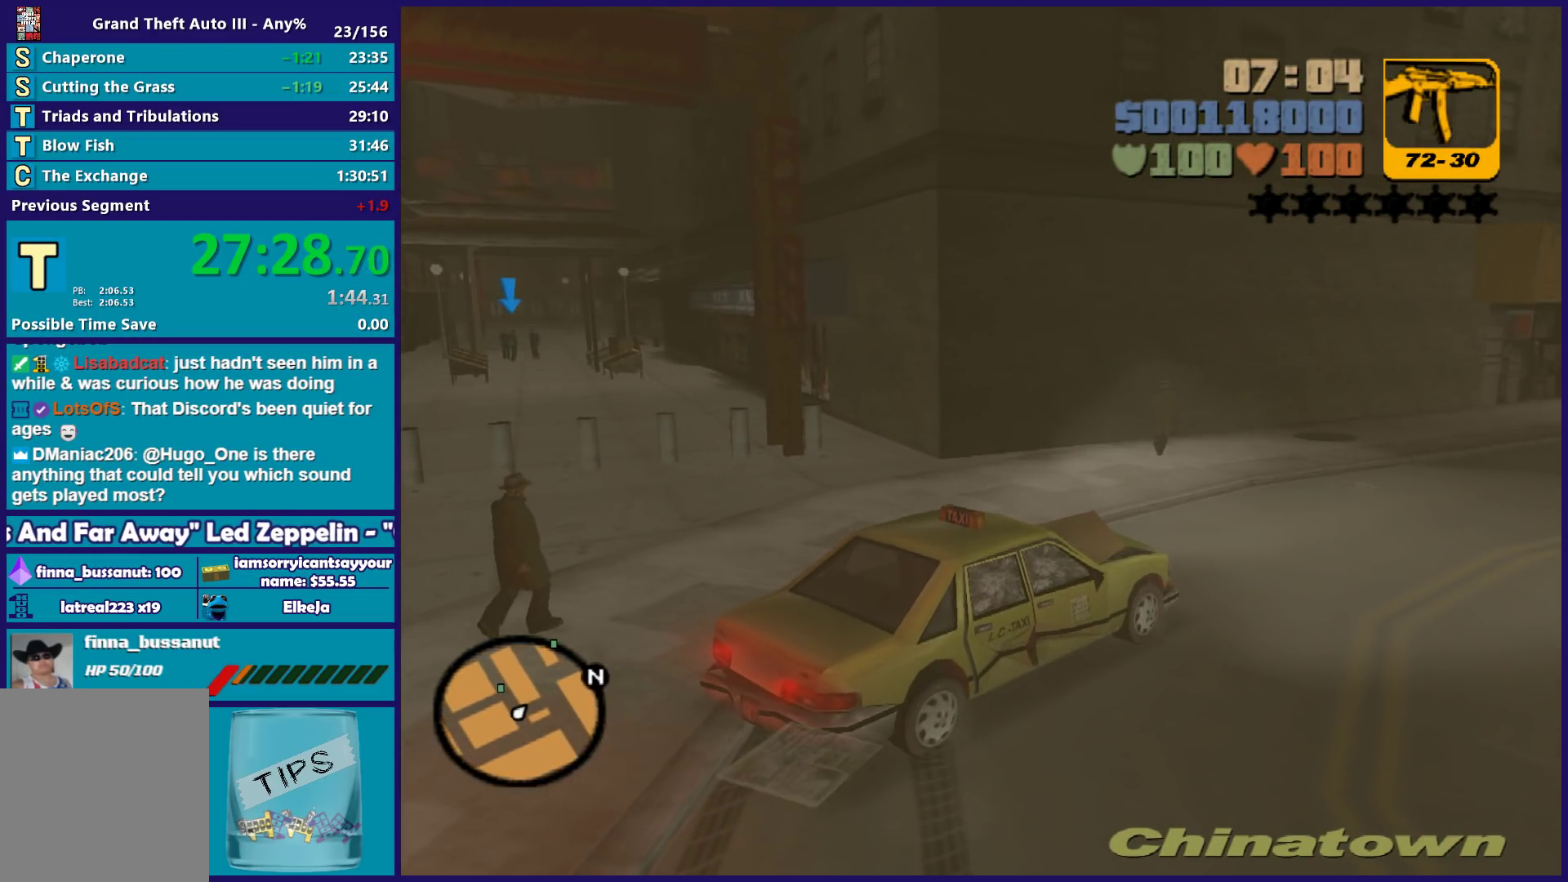
{"buttons": [], "left_stick": "left", "right_stick": "center", "events": [[50, "left_stick", "left"], [67, "Y", "down"], [167, "Y", "up"], [300, "A", "down"], [417, "A", "up"]]}
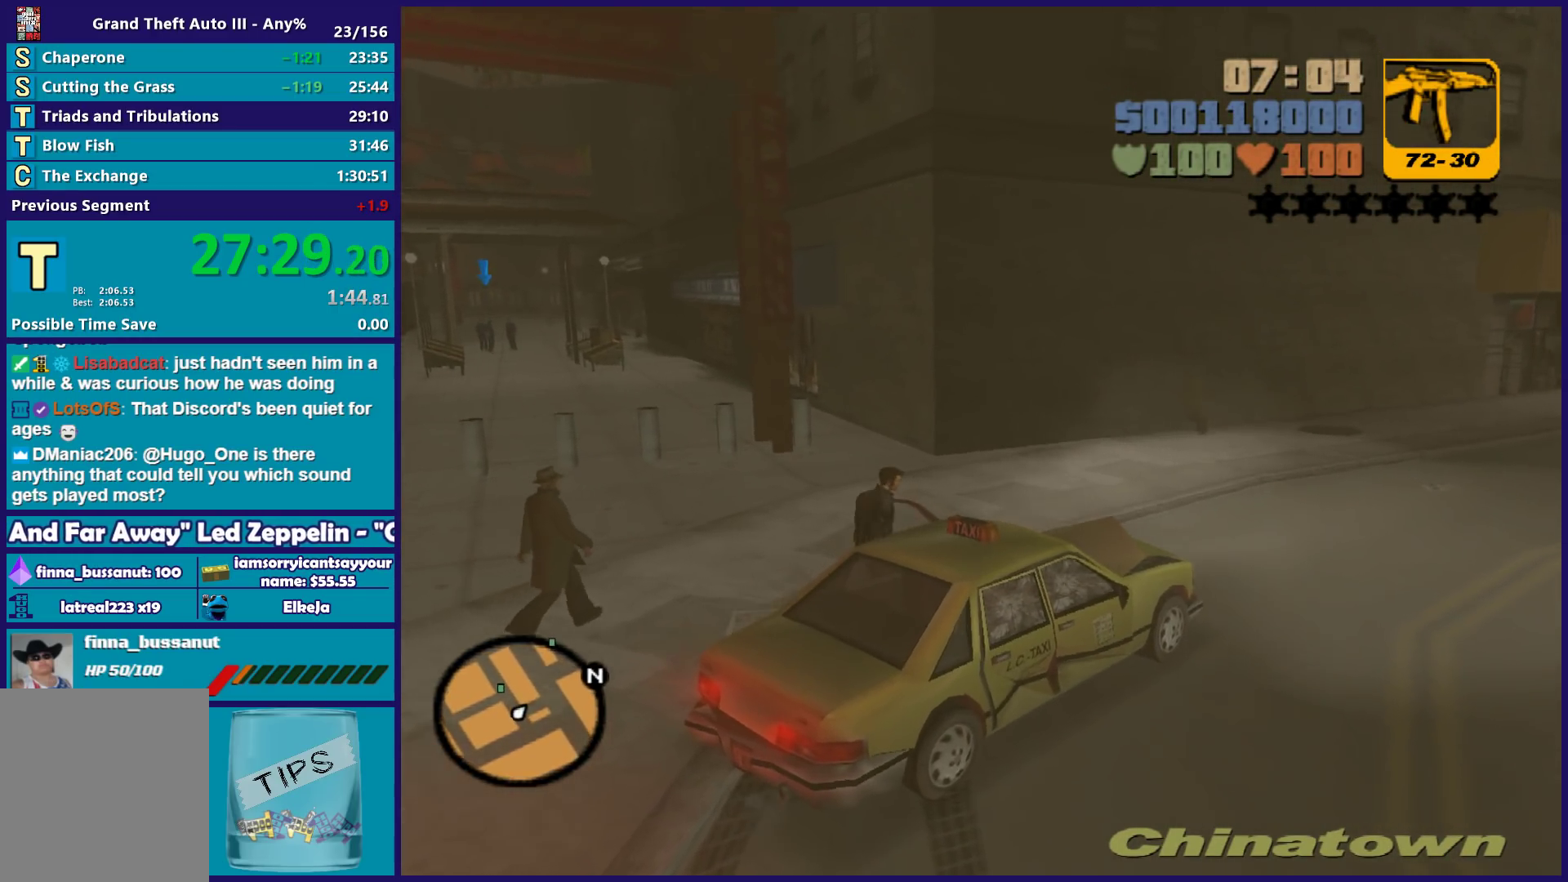
{"buttons": [], "left_stick": "down-left", "right_stick": "center", "events": [[17, "A", "down"], [117, "A", "up"], [117, "left_stick", "down-left"], [217, "A", "down"], [317, "A", "up"], [400, "A", "down"], [500, "A", "up"]]}
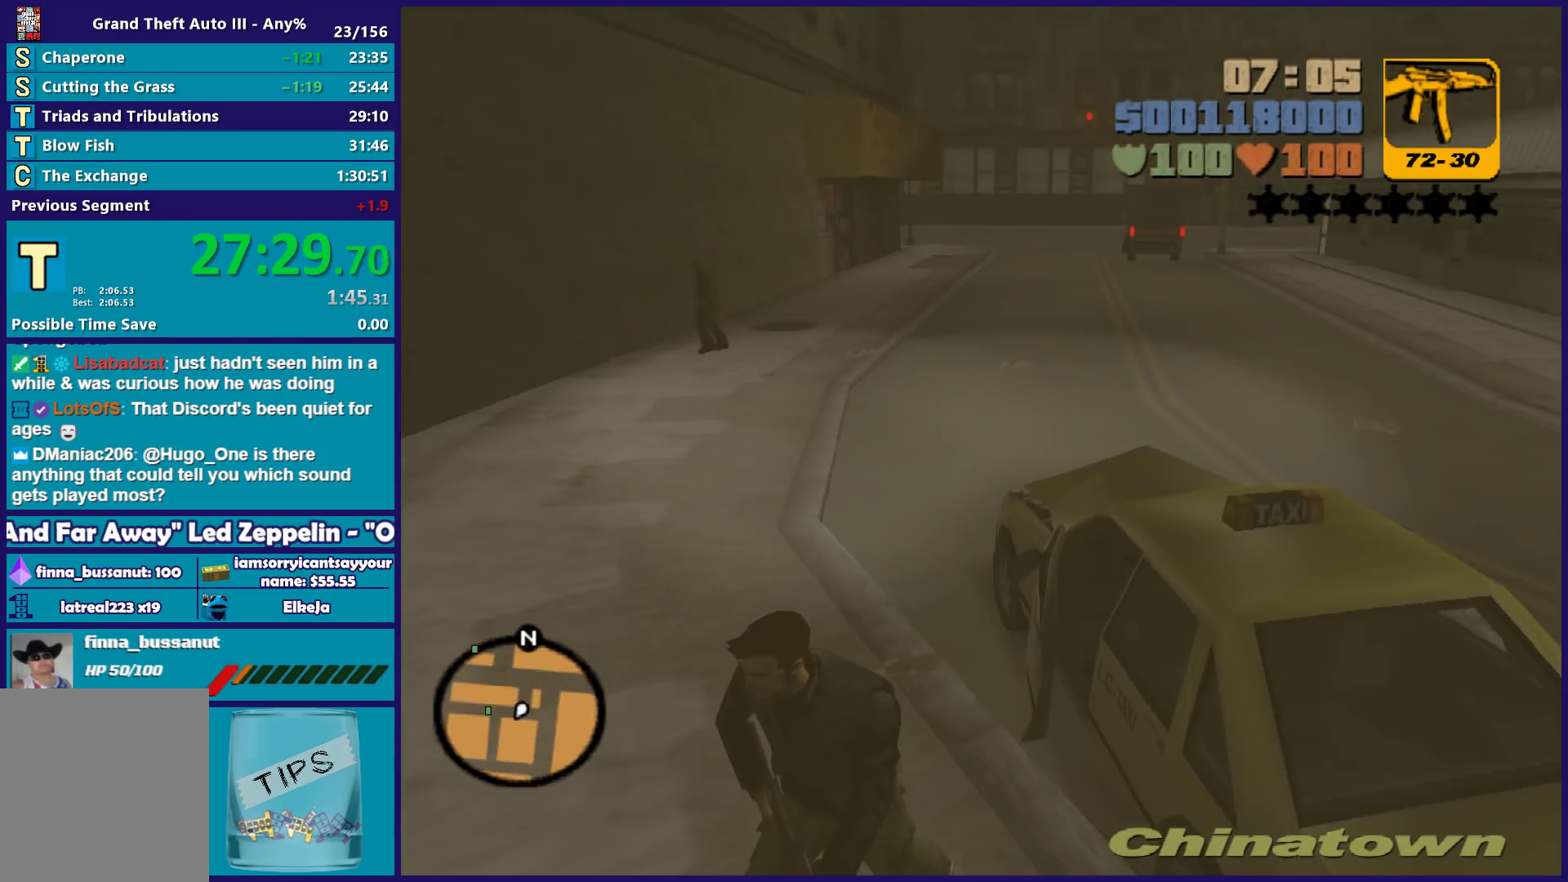
{"buttons": ["A"], "left_stick": "left", "right_stick": "center", "events": [[67, "A", "down"], [200, "A", "up"], [267, "A", "down"], [283, "left_stick", "left"], [383, "A", "up"], [483, "A", "down"]]}
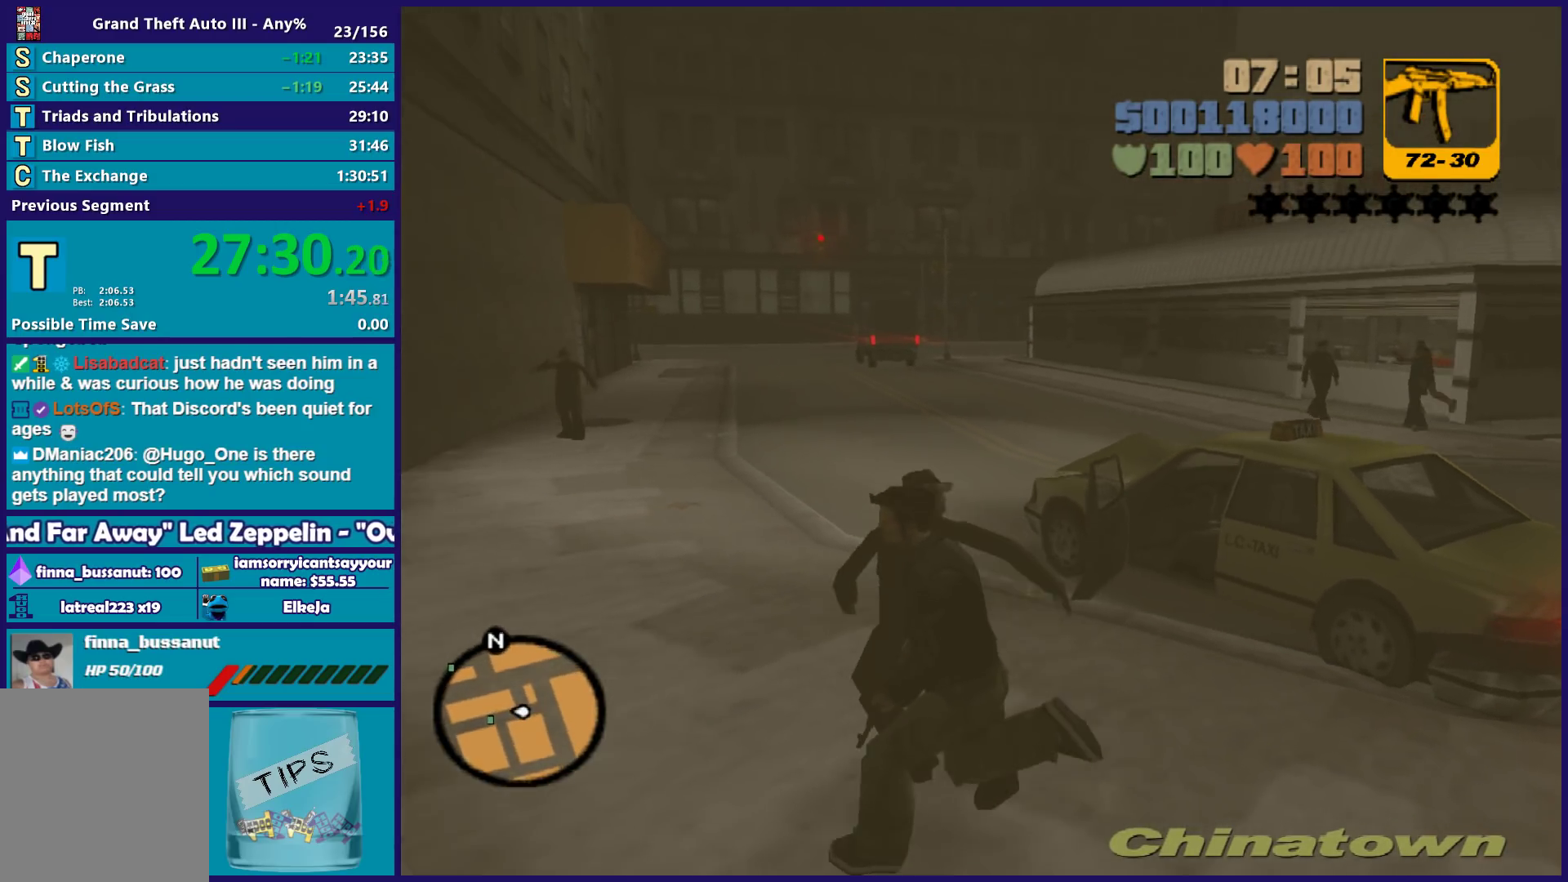
{"buttons": [], "left_stick": "left", "right_stick": "center", "events": [[67, "A", "up"], [167, "A", "down"], [267, "A", "up"], [367, "A", "down"], [450, "A", "up"]]}
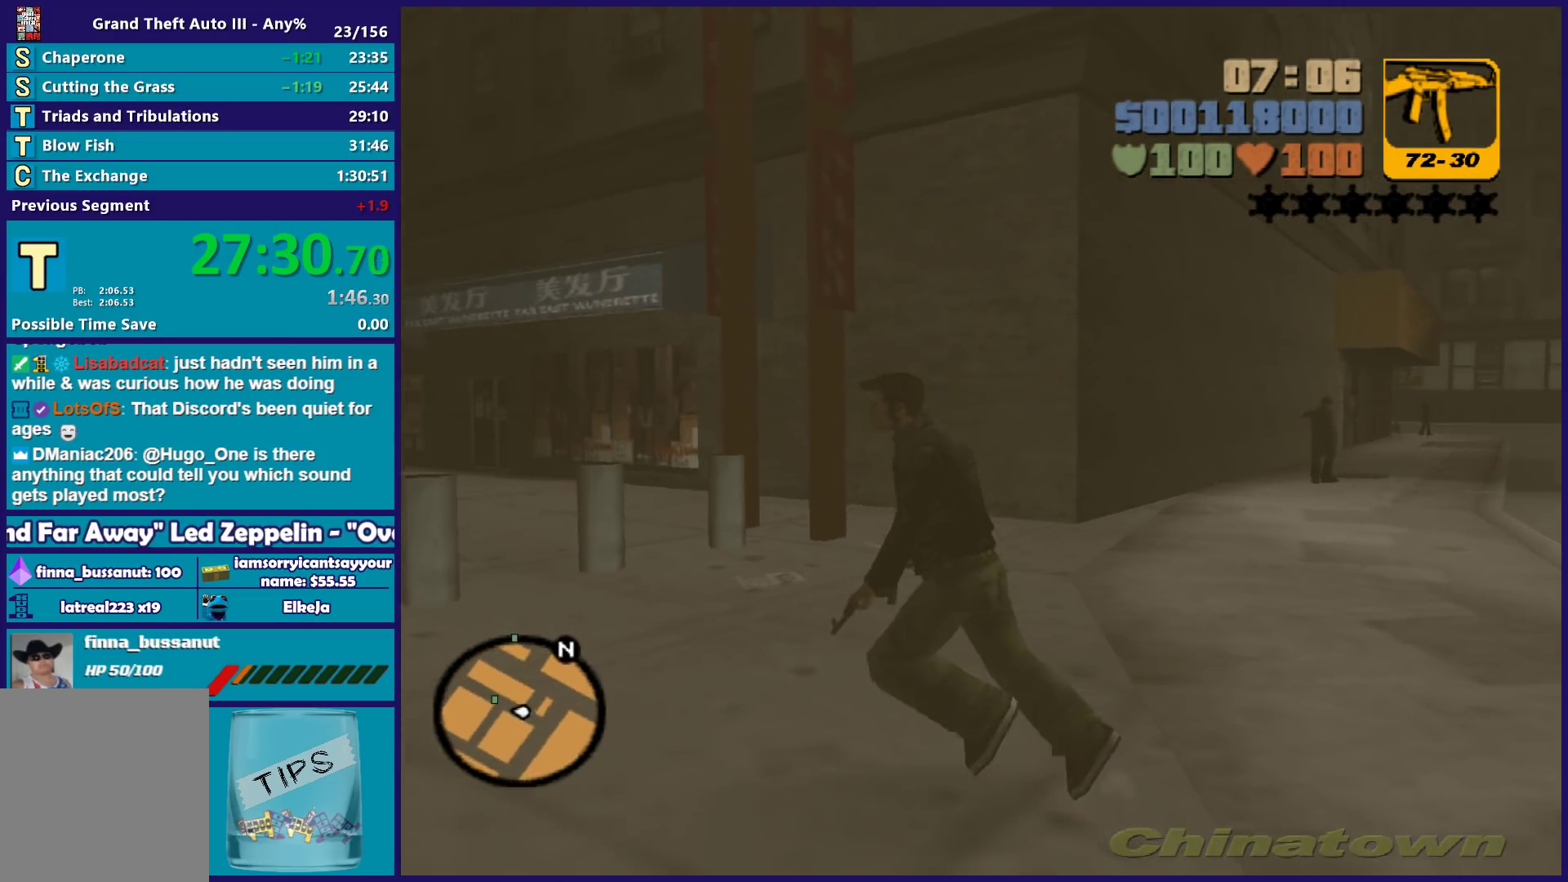
{"buttons": [], "left_stick": "up-left", "right_stick": "center", "events": [[50, "A", "down"], [67, "left_stick", "up-left"], [150, "A", "up"], [233, "A", "down"], [317, "A", "up"]]}
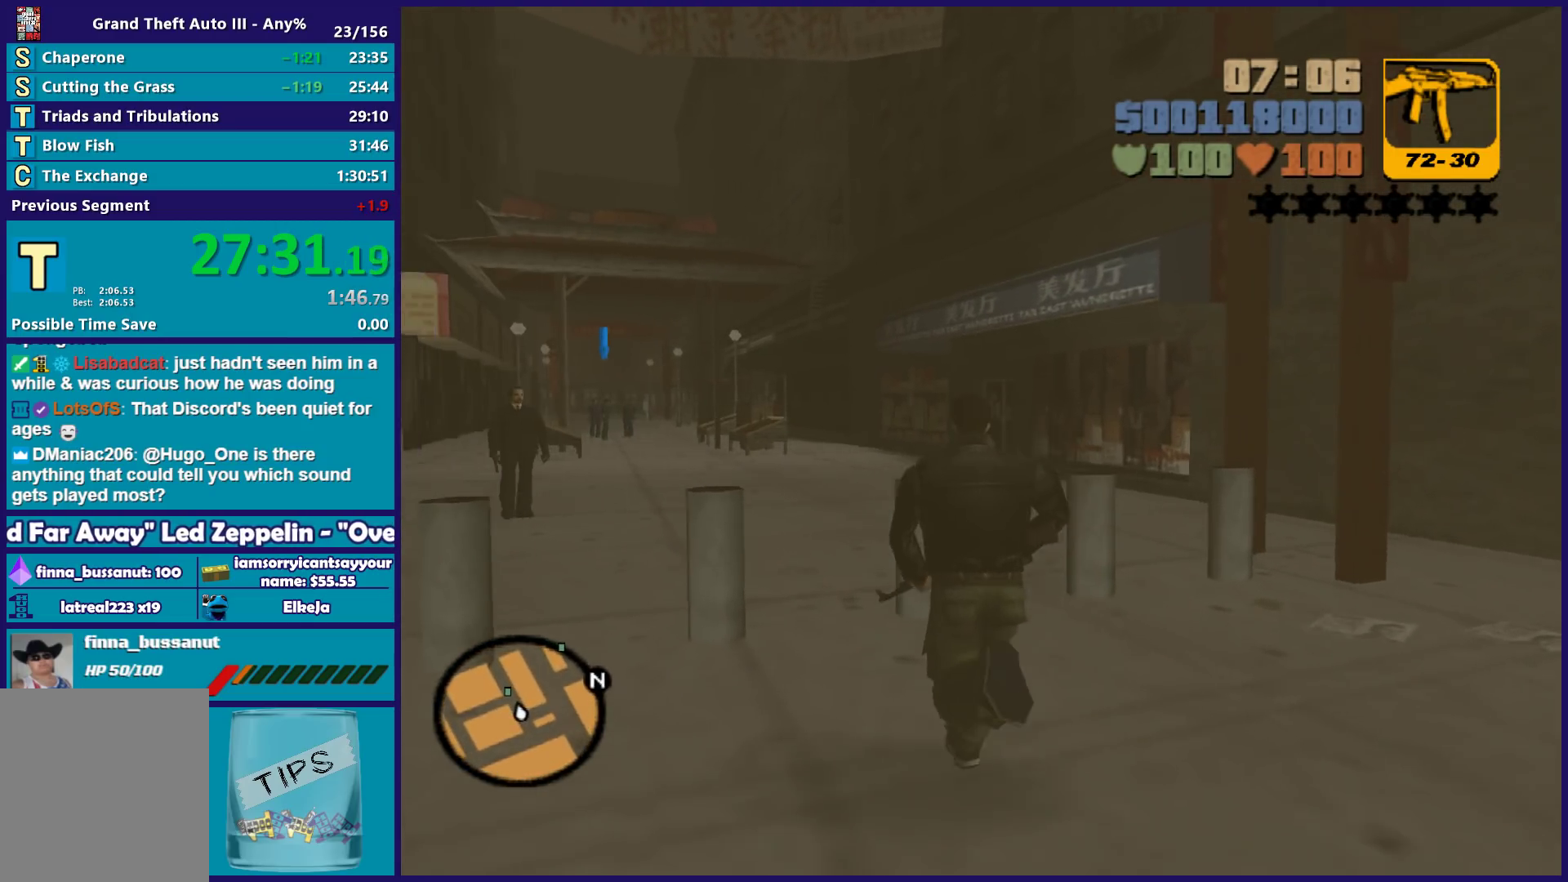
{"buttons": ["R2"], "left_stick": "center", "right_stick": "center", "events": [[350, "R2", "down"], [383, "left_stick", "center"]]}
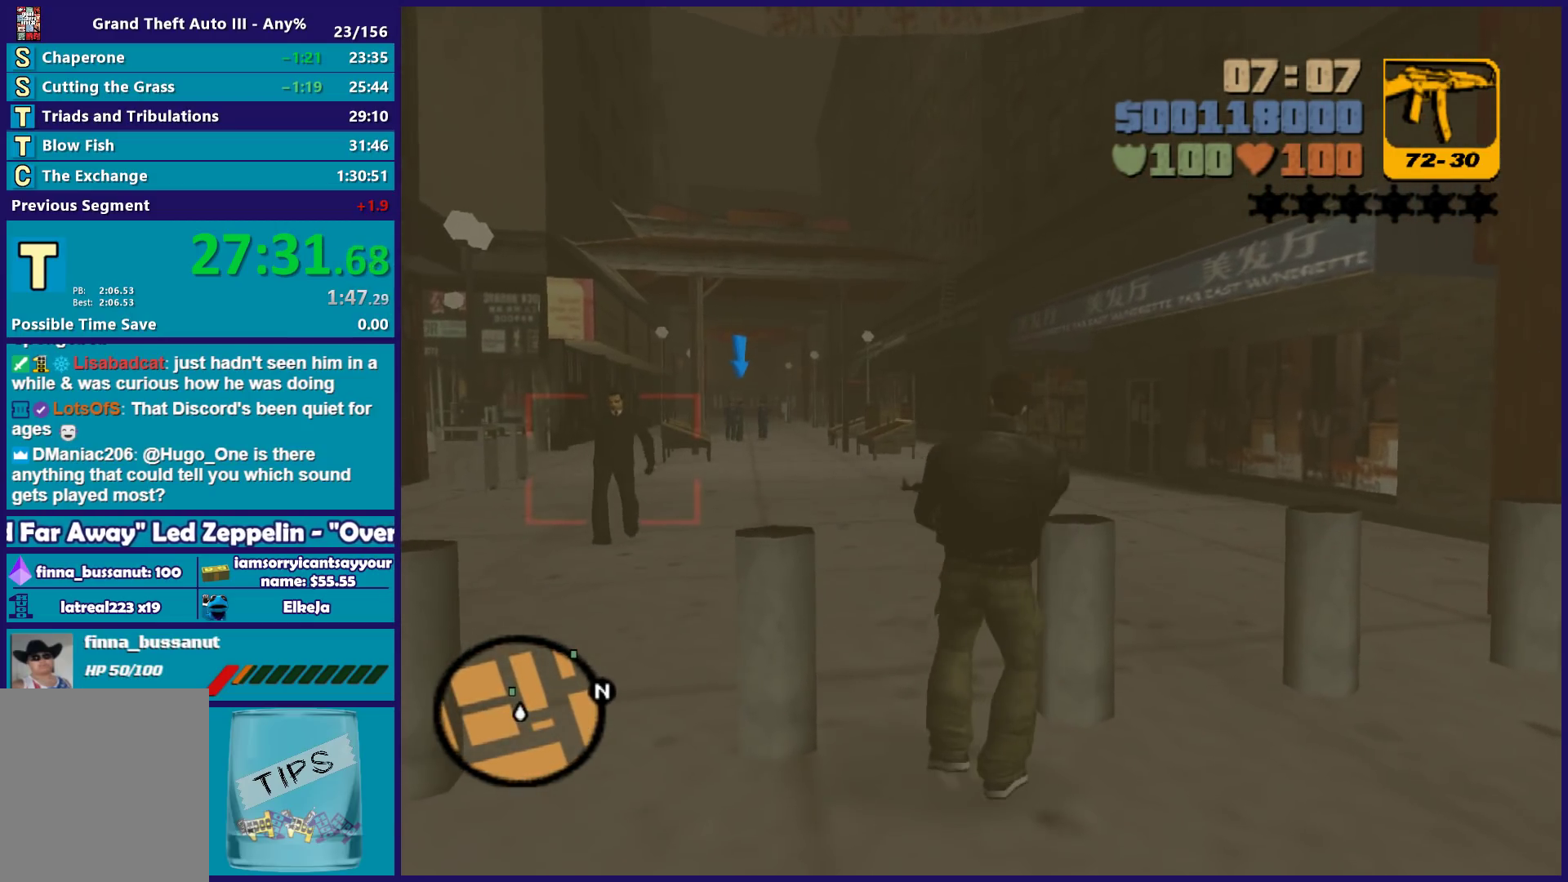
{"buttons": ["R1", "R2"], "left_stick": "center", "right_stick": "center", "events": [[250, "R1", "down"], [367, "R1", "up"], [417, "R1", "down"]]}
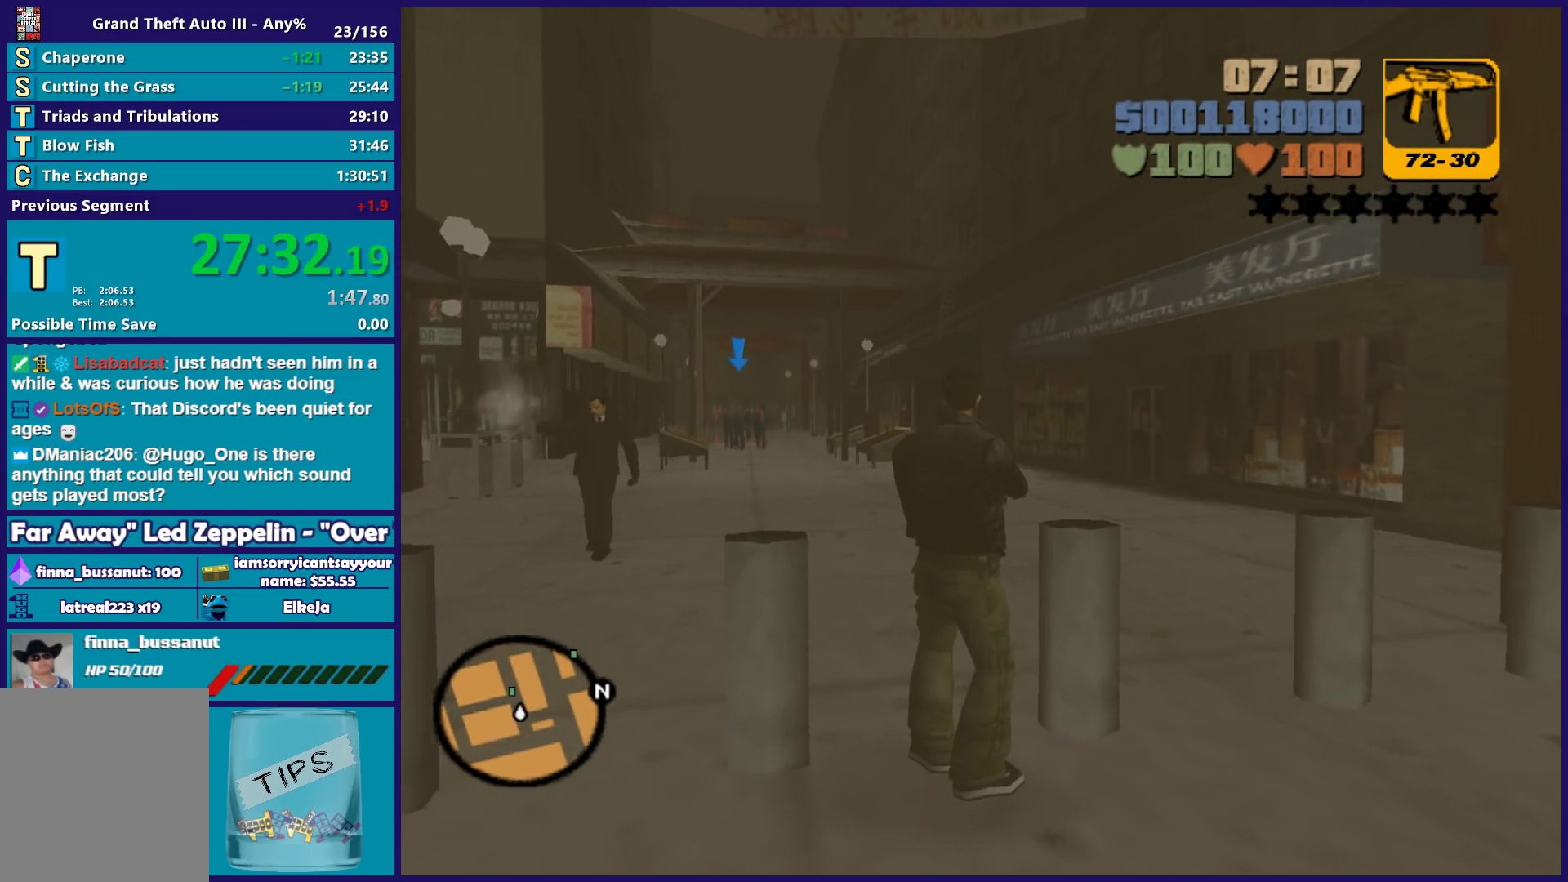
{"buttons": ["B", "R2"], "left_stick": "center", "right_stick": "center", "events": [[33, "R1", "up"], [100, "R1", "down"], [200, "R1", "up"], [250, "B", "down"]]}
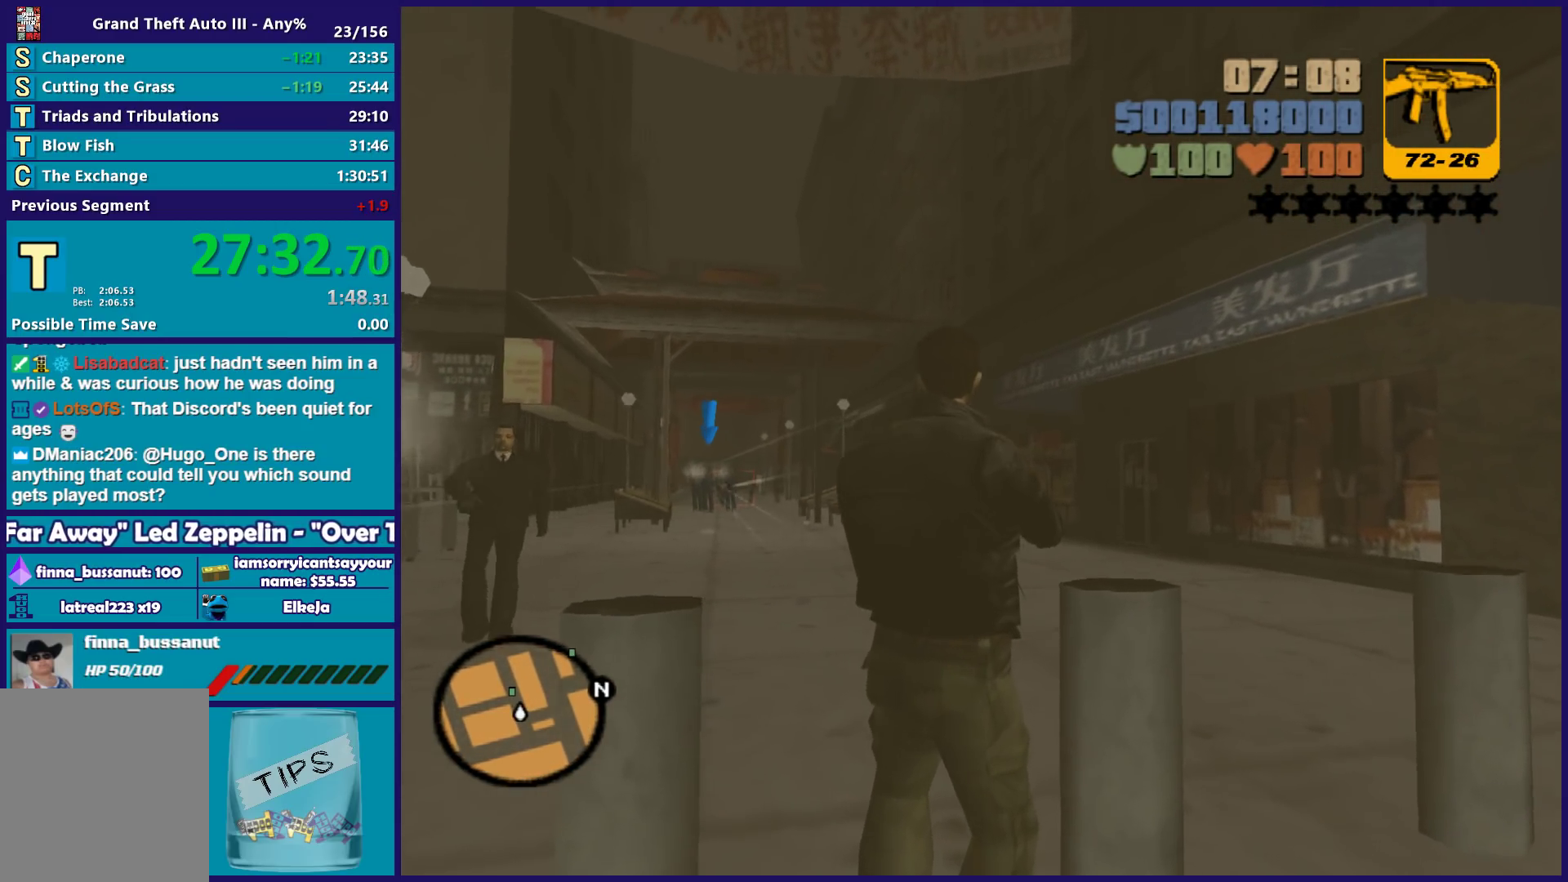
{"buttons": ["B", "R2"], "left_stick": "center", "right_stick": "center", "events": []}
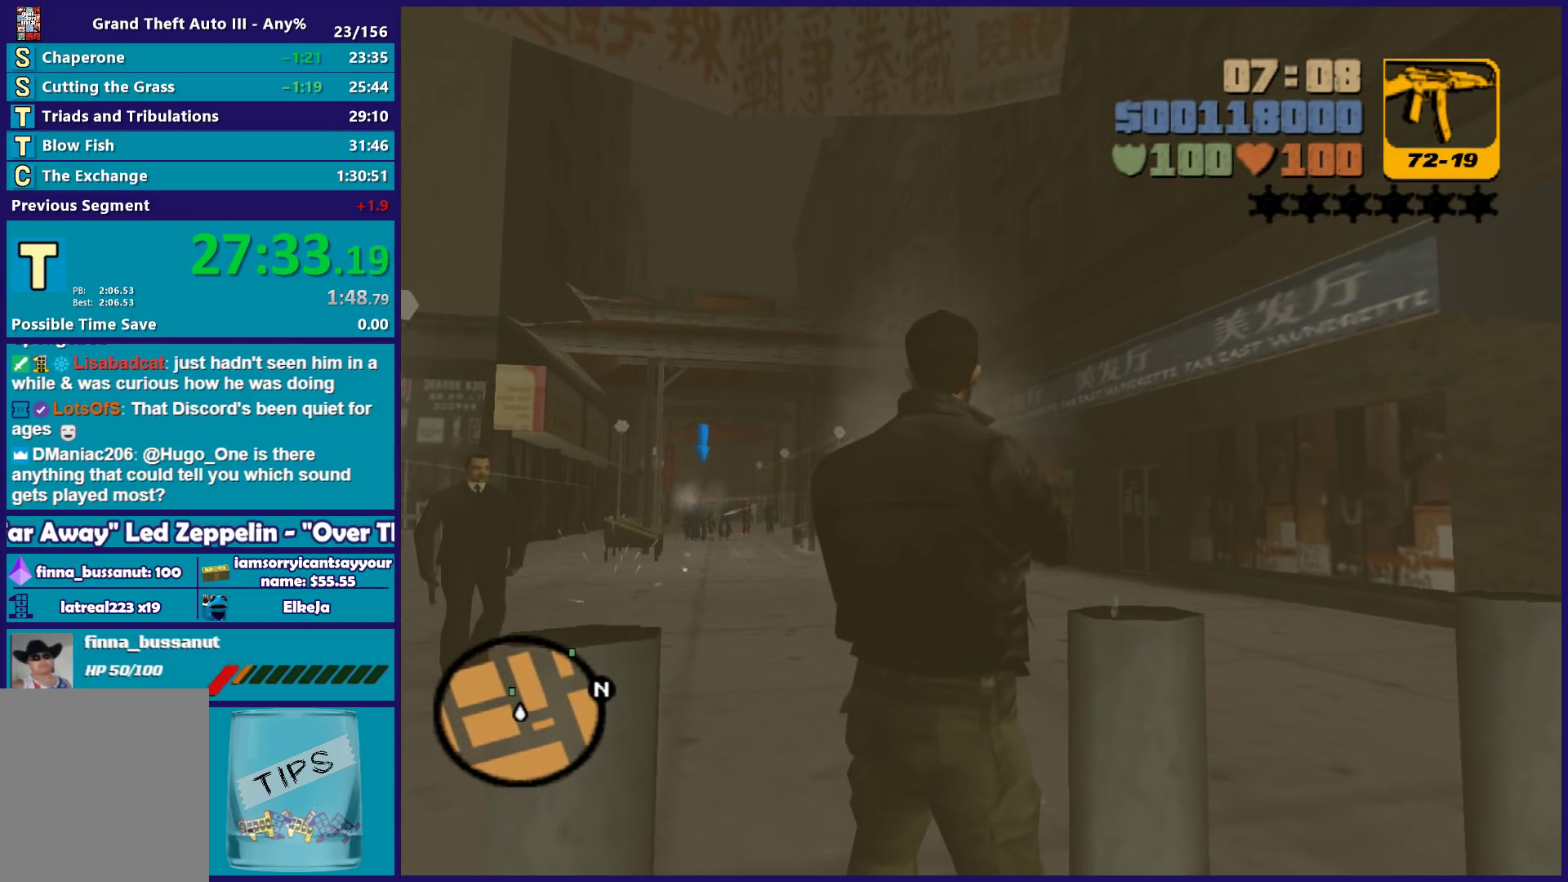
{"buttons": ["R2"], "left_stick": "center", "right_stick": "center", "events": [[400, "B", "up"]]}
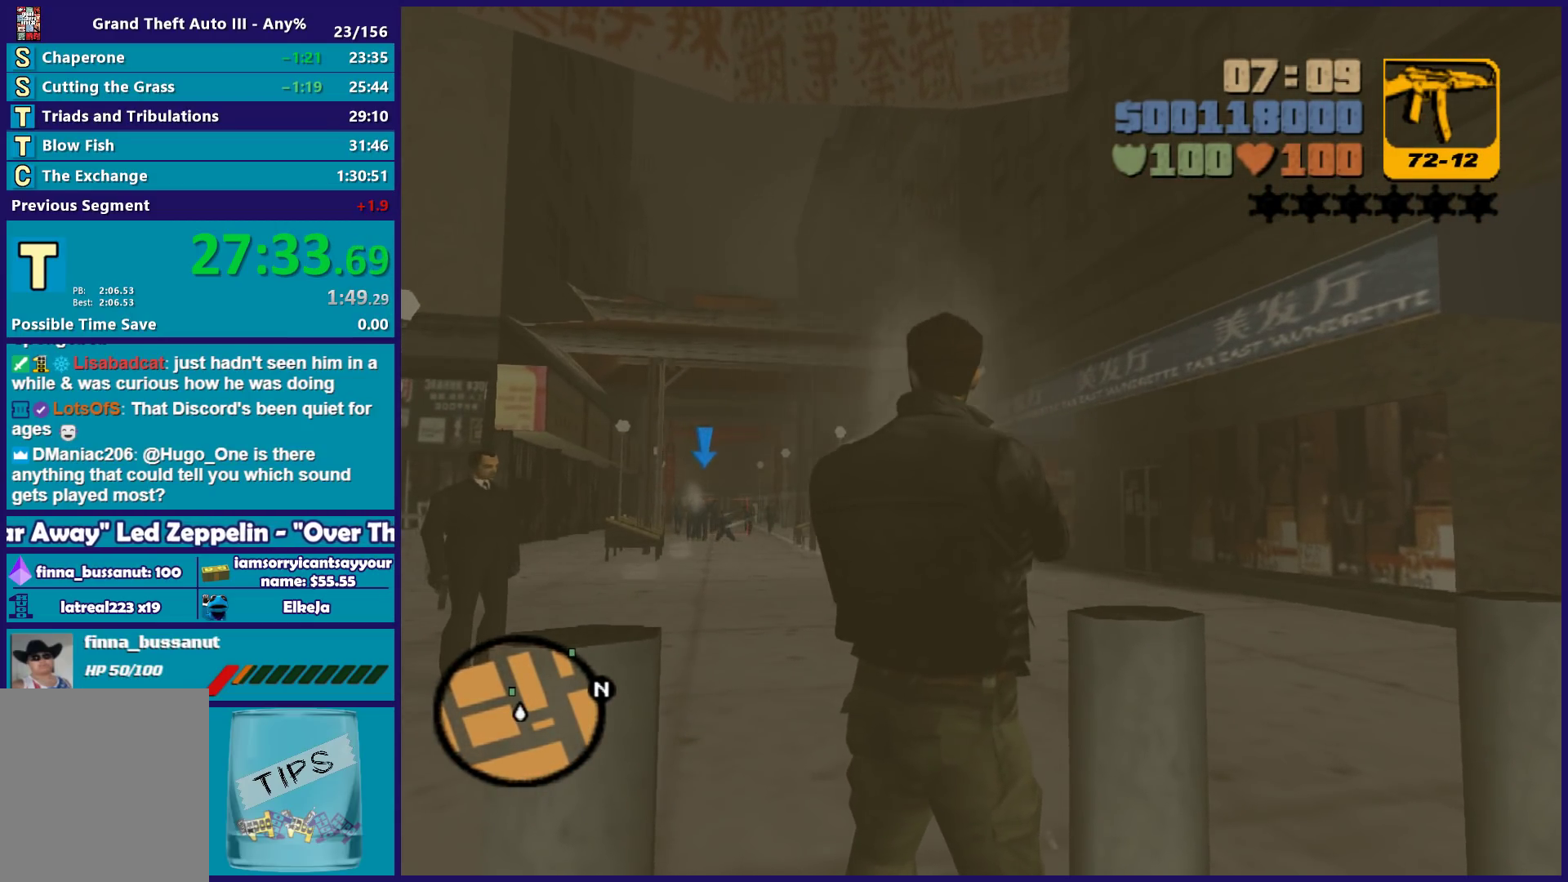
{"buttons": ["B", "R2"], "left_stick": "center", "right_stick": "center", "events": [[83, "L1", "down"], [233, "L1", "up"], [267, "B", "down"]]}
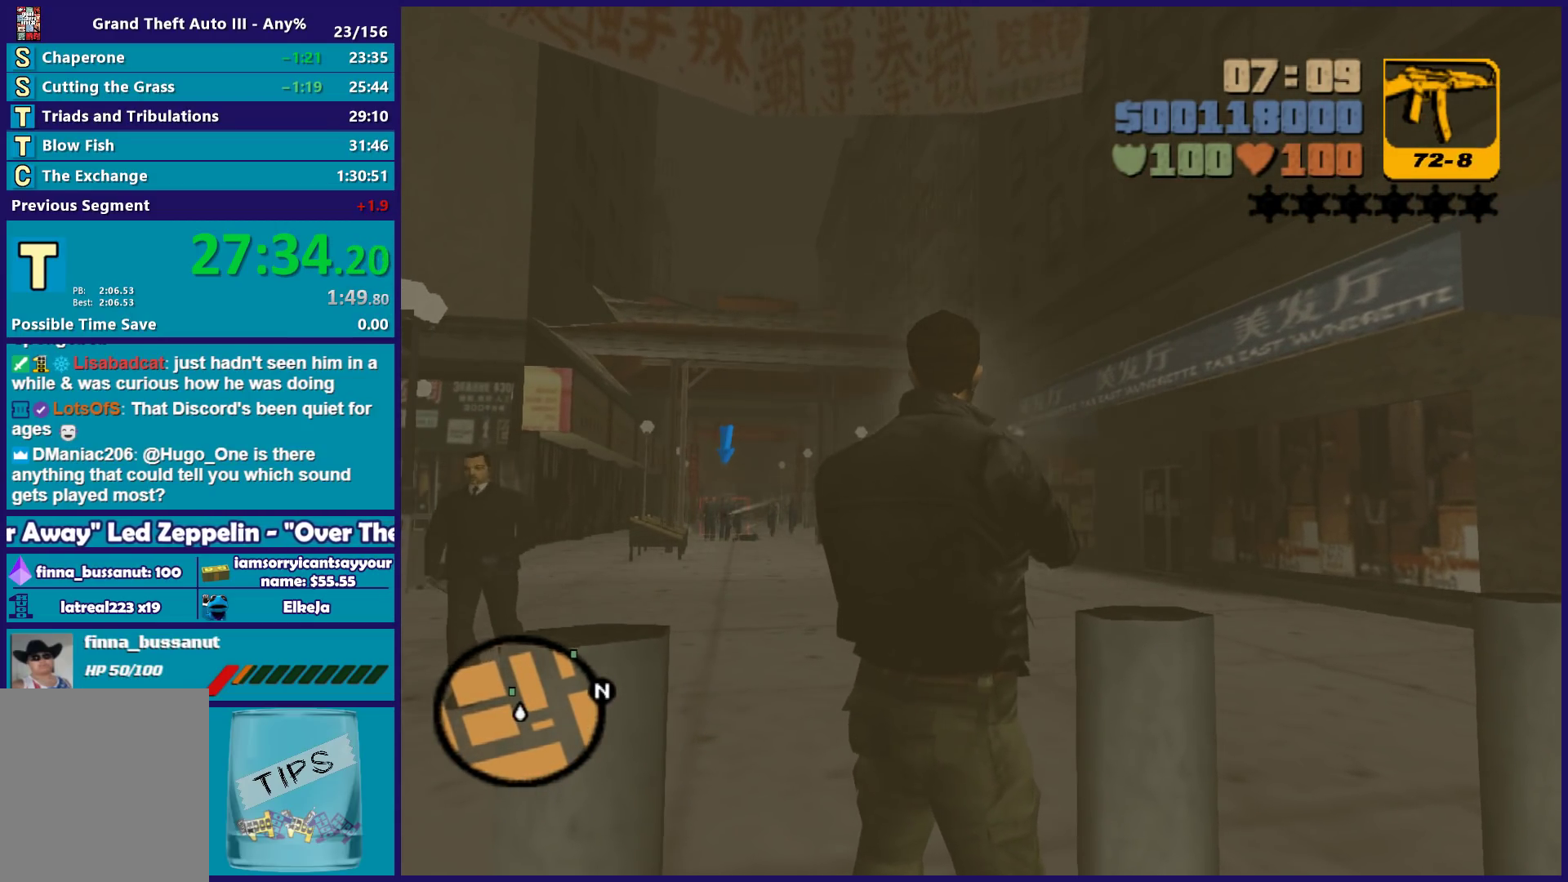
{"buttons": ["B", "R2"], "left_stick": "center", "right_stick": "center", "events": []}
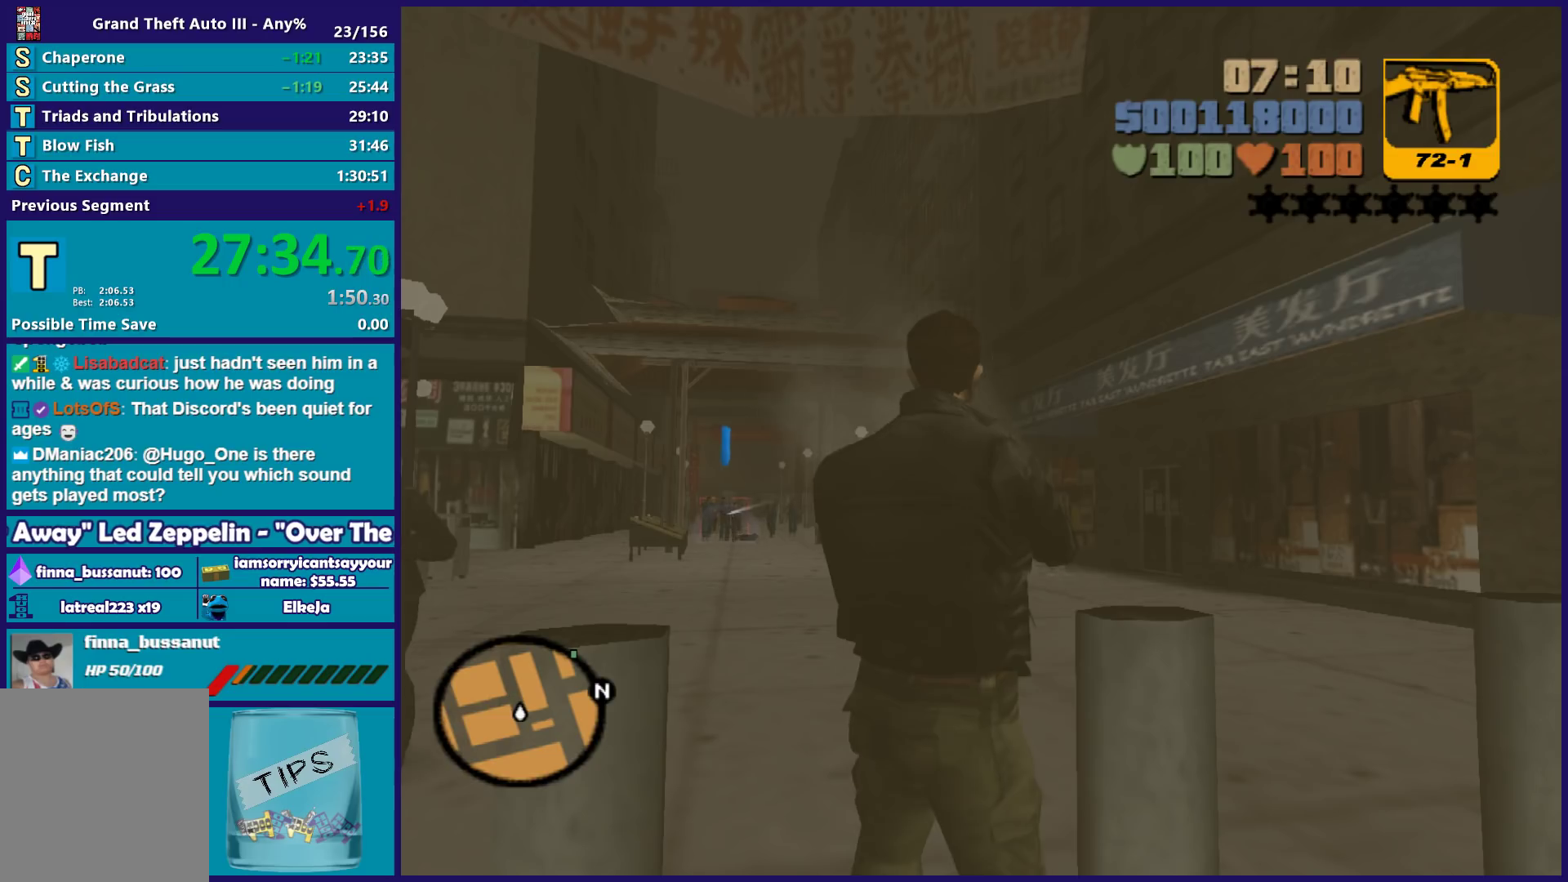
{"buttons": [], "left_stick": "down-right", "right_stick": "center", "events": [[300, "B", "up"], [317, "left_stick", "down-right"], [400, "R2", "up"]]}
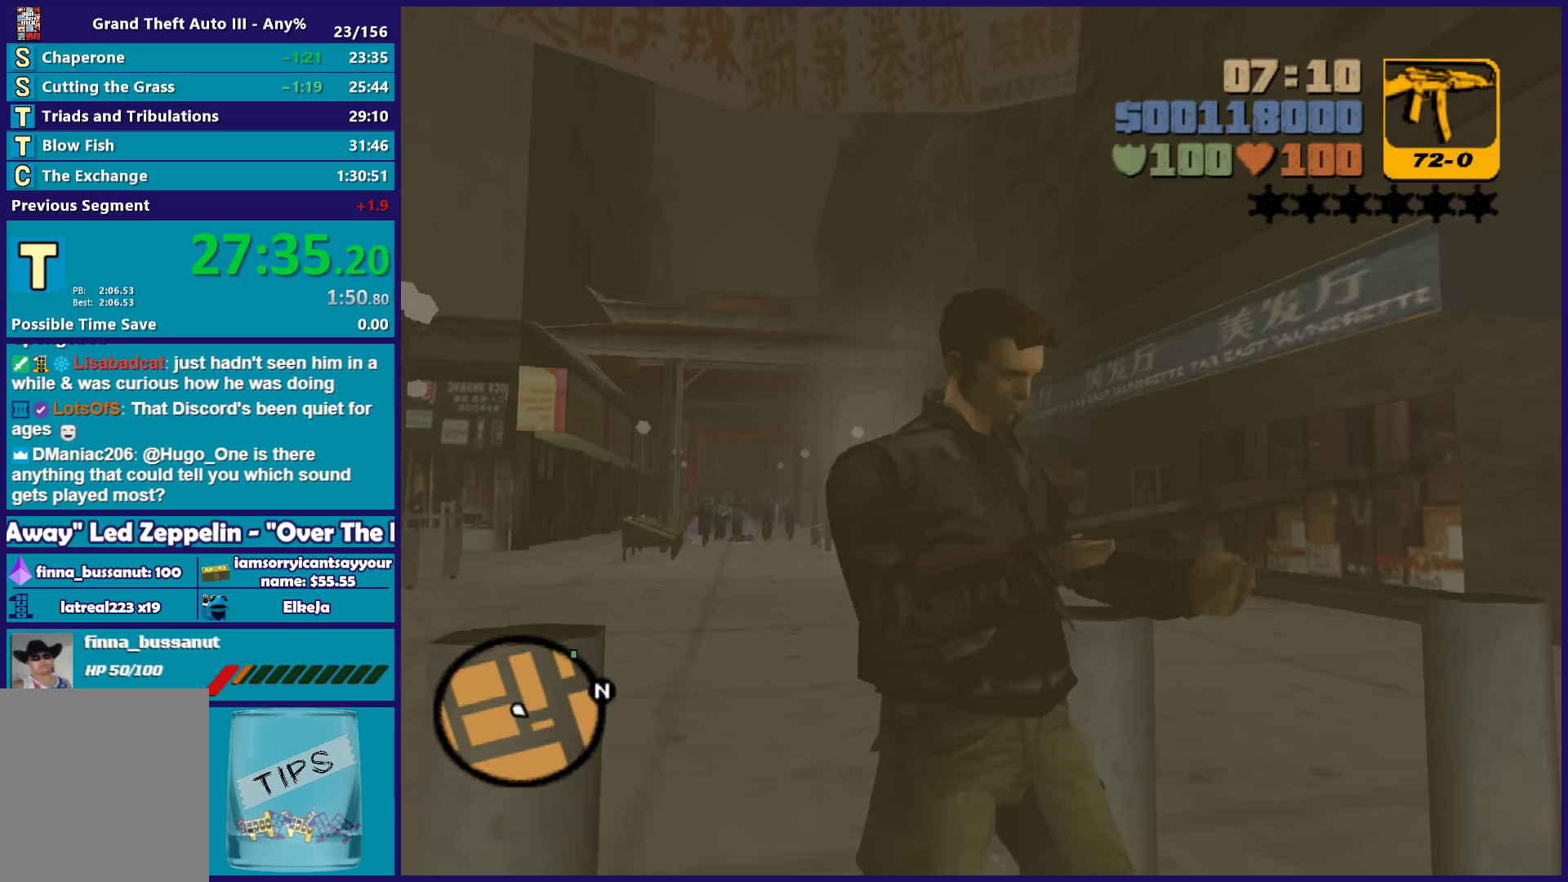
{"buttons": [], "left_stick": "down-right", "right_stick": "center", "events": [[67, "A", "down"], [283, "R1", "down"], [417, "R1", "up"], [450, "A", "up"]]}
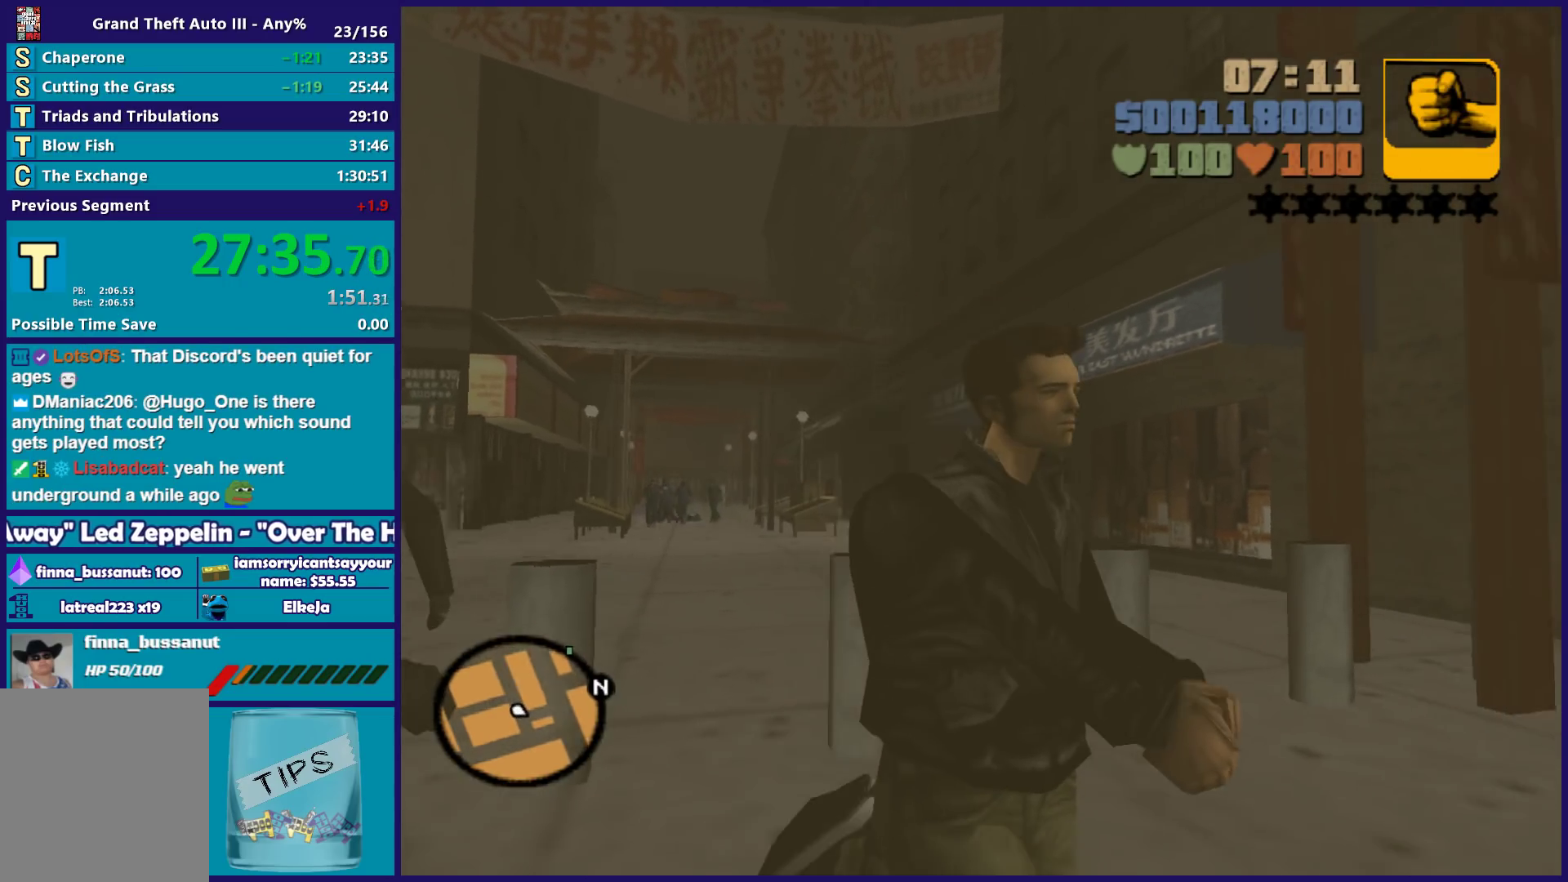
{"buttons": ["A"], "left_stick": "right", "right_stick": "center", "events": [[17, "A", "down"], [133, "A", "up"], [133, "left_stick", "right"], [217, "A", "down"], [333, "A", "up"], [417, "A", "down"]]}
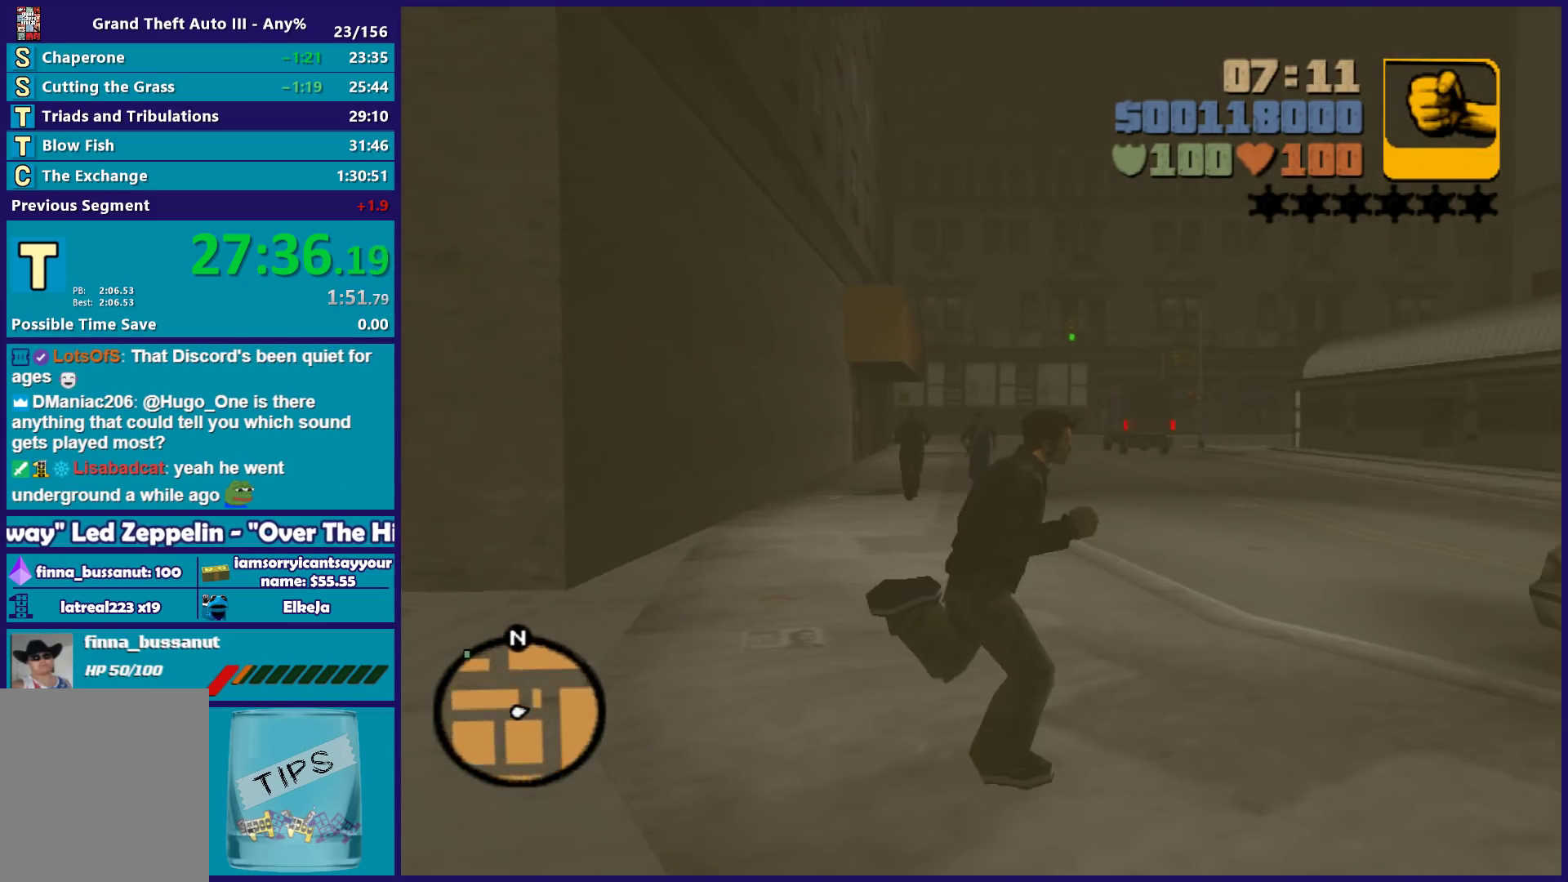
{"buttons": [], "left_stick": "up", "right_stick": "center", "events": [[17, "A", "up"], [100, "A", "down"], [183, "A", "up"], [250, "left_stick", "up-right"], [350, "Y", "down"], [367, "left_stick", "up"], [433, "Y", "up"]]}
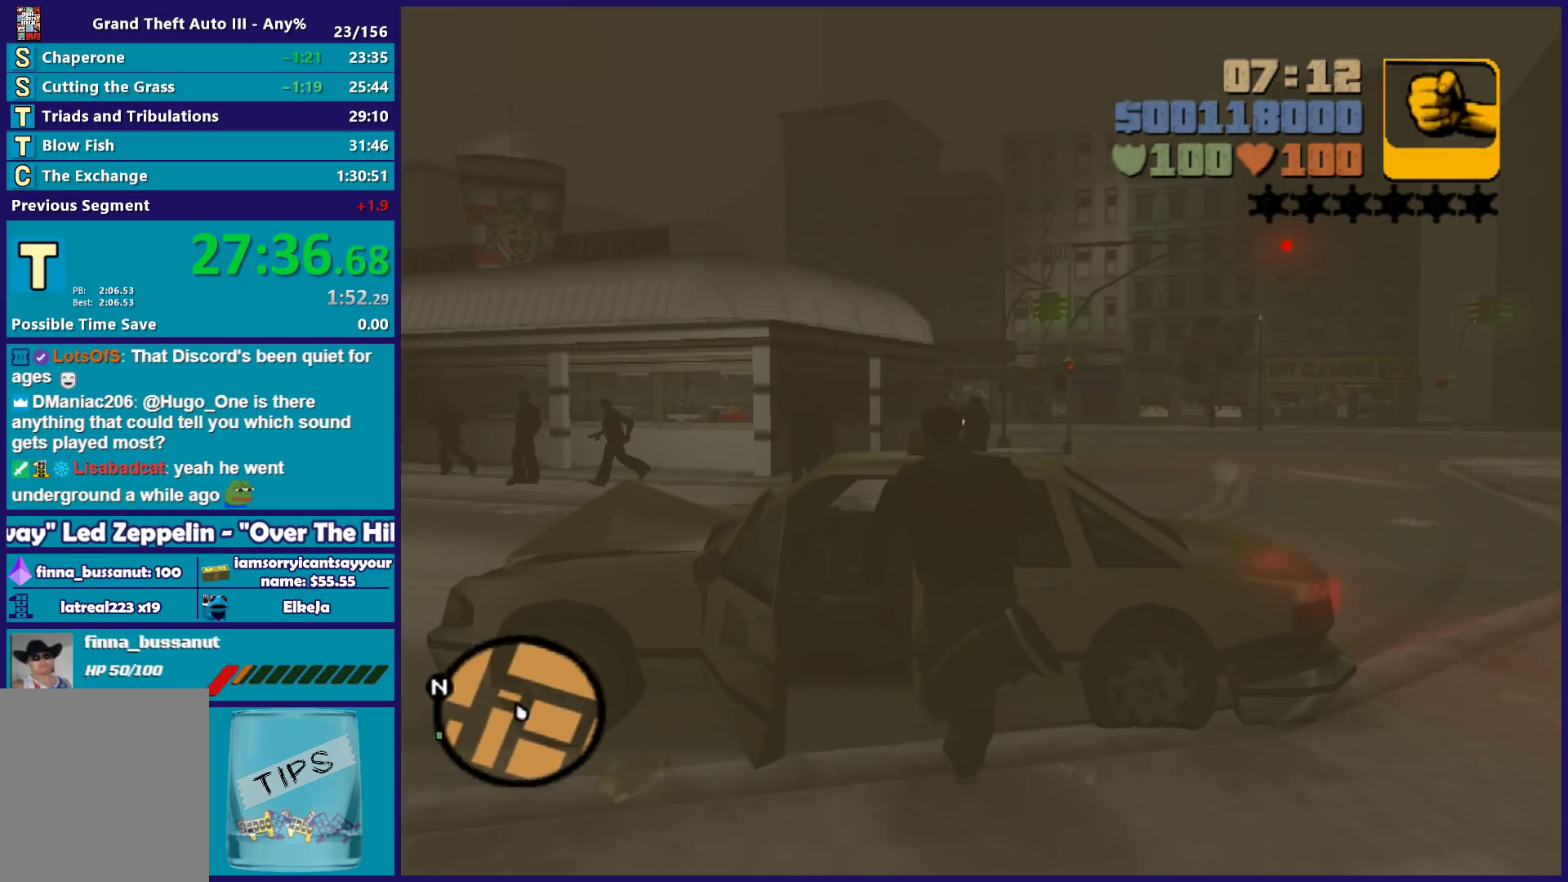
{"buttons": ["X", "R2"], "left_stick": "center", "right_stick": "center", "events": [[33, "Y", "down"], [133, "Y", "up"], [150, "left_stick", "center"], [200, "Y", "down"], [317, "Y", "up"], [483, "X", "down"], [500, "R2", "down"]]}
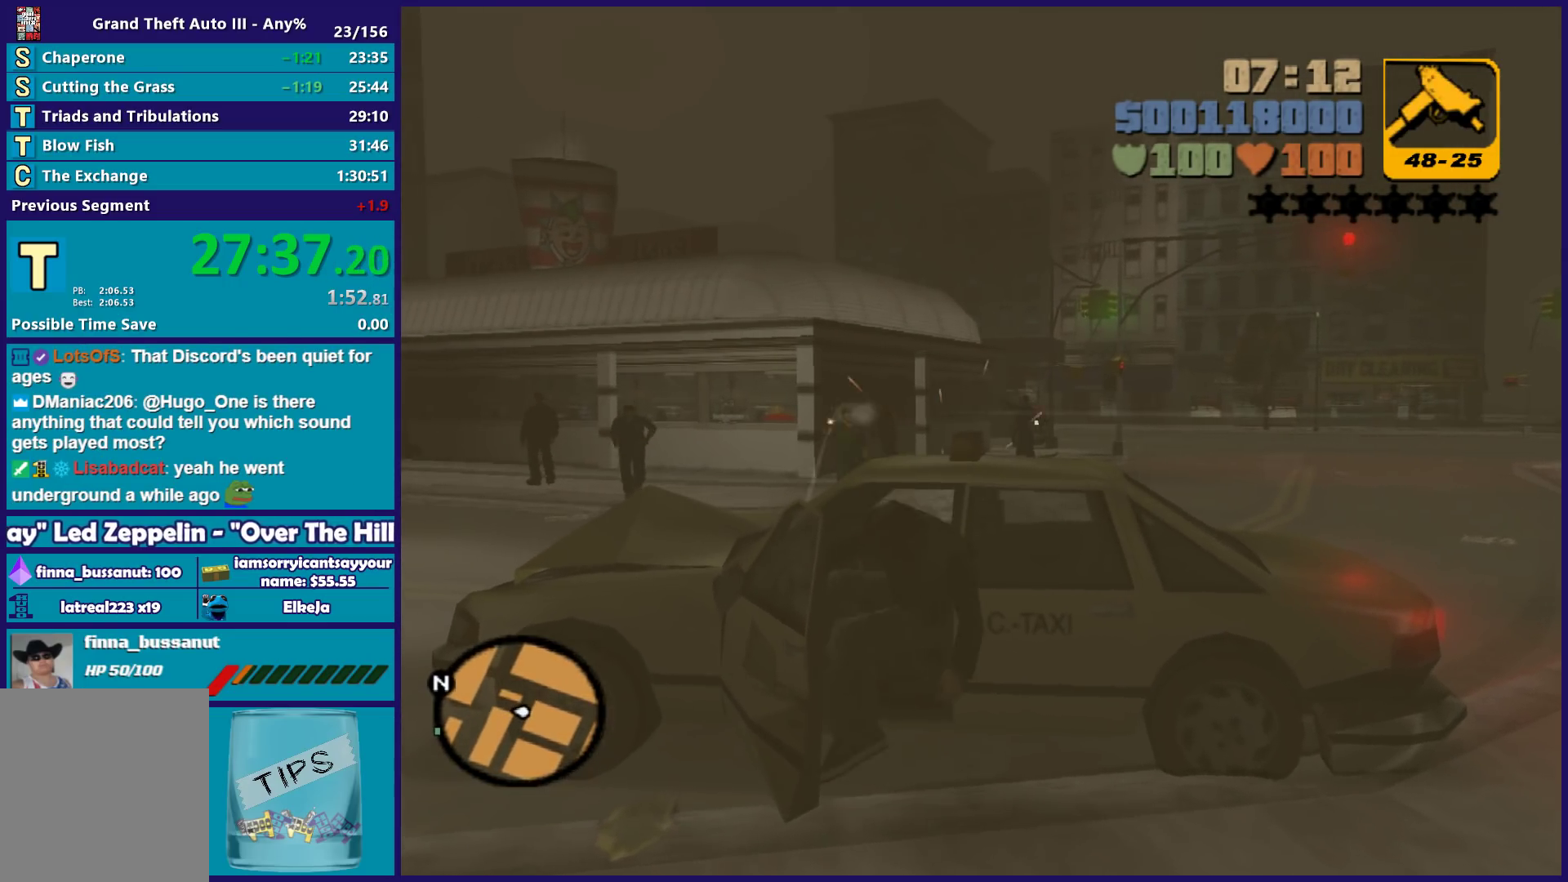
{"buttons": ["X", "R2"], "left_stick": "right", "right_stick": "center", "events": [[17, "left_stick", "down-right"], [133, "left_stick", "right"]]}
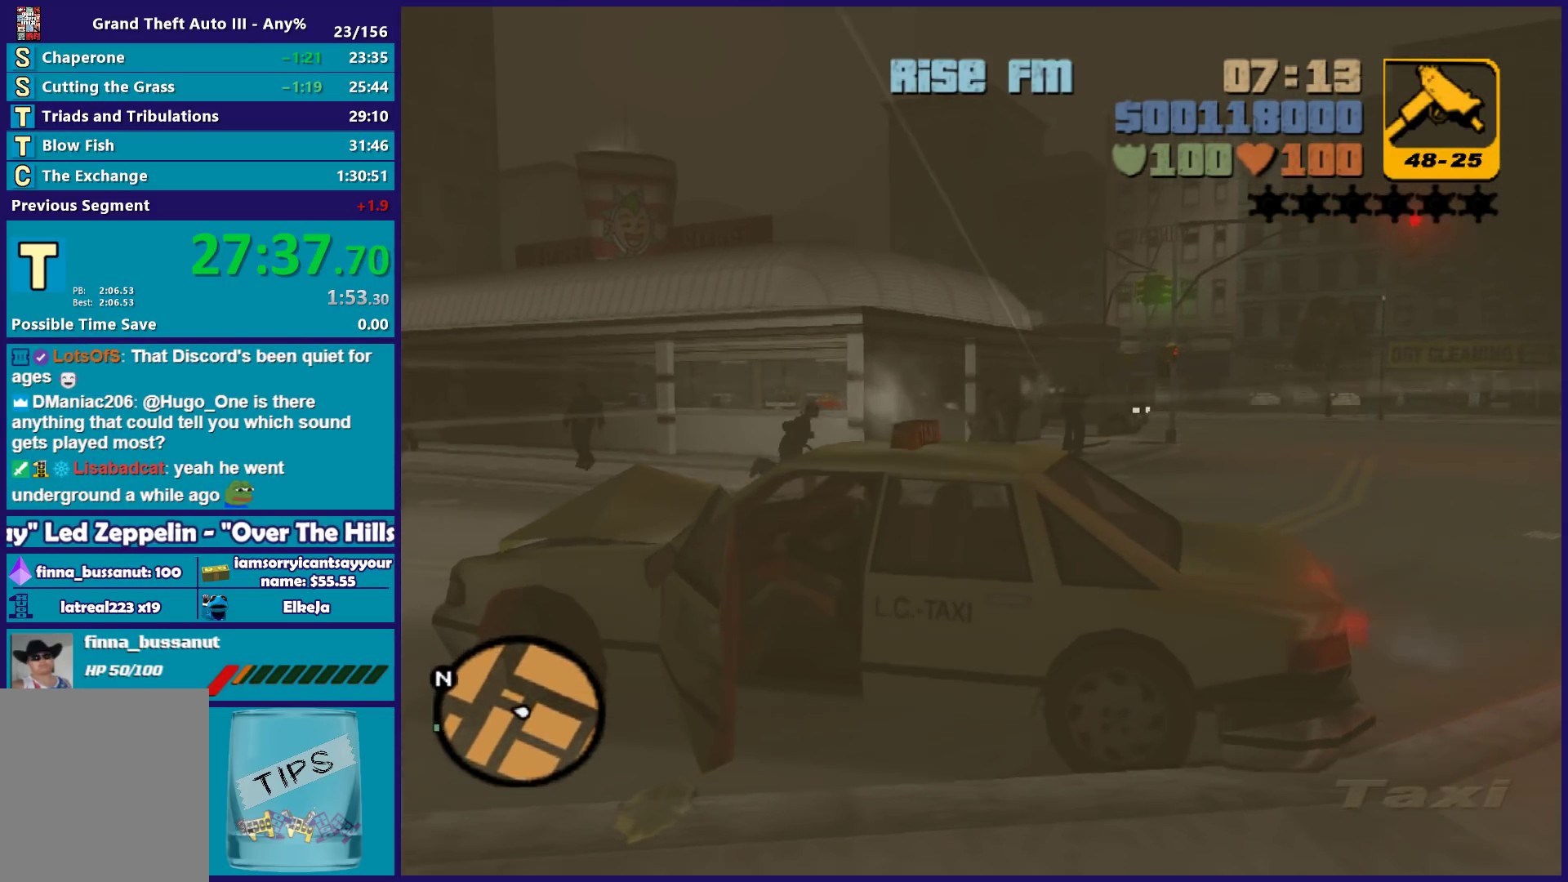
{"buttons": ["R2"], "left_stick": "center", "right_stick": "center", "events": [[17, "X", "up"], [383, "left_stick", "center"]]}
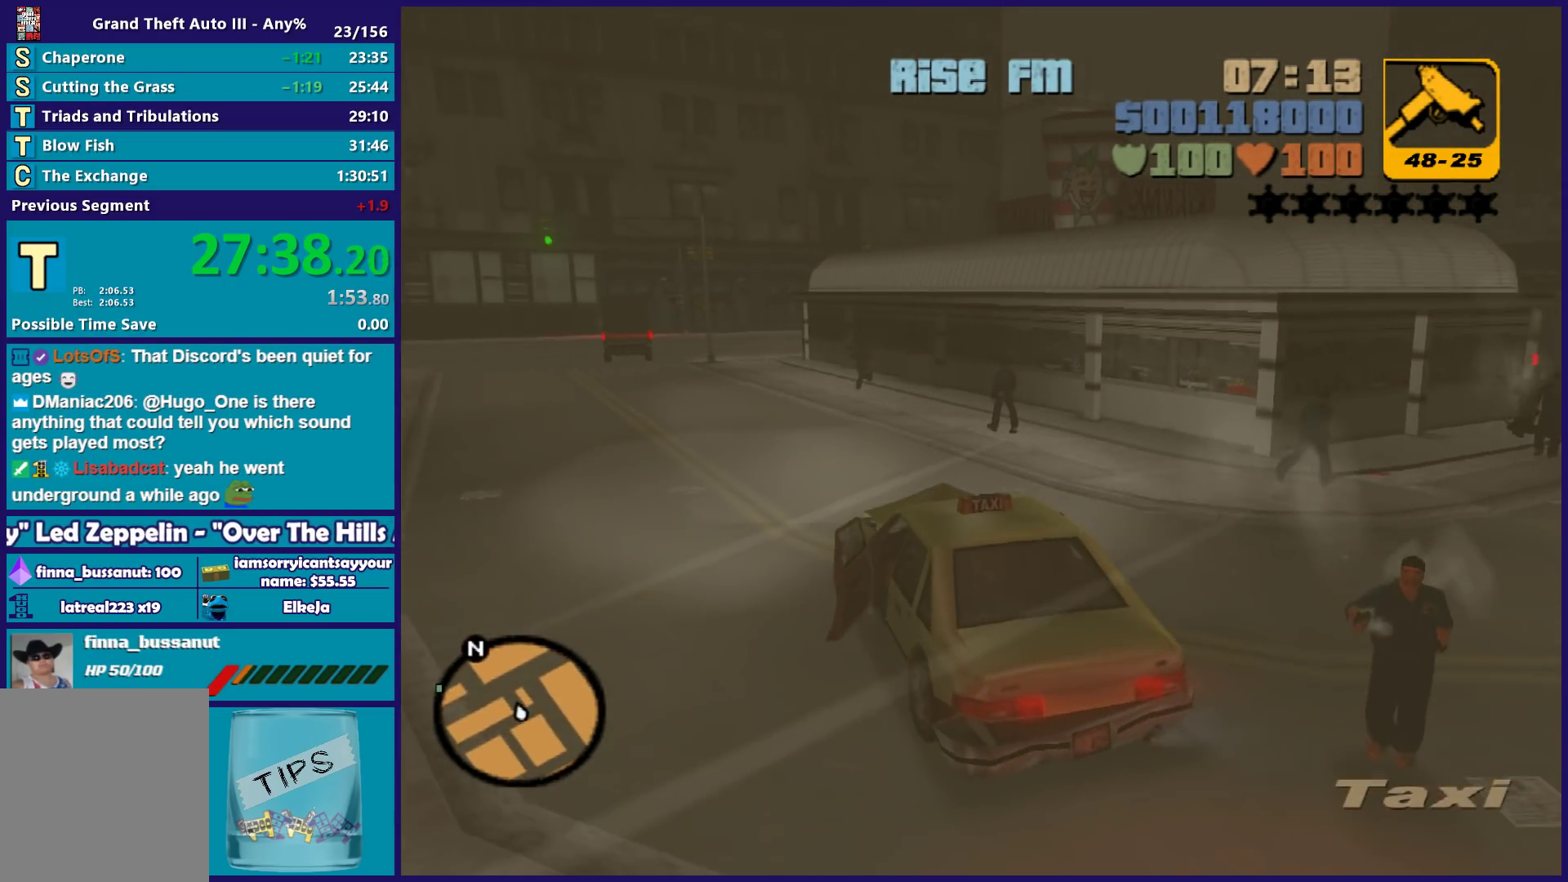
{"buttons": ["R2"], "left_stick": "center", "right_stick": "center", "events": [[200, "left_stick", "left"], [250, "left_stick", "down-left"], [383, "left_stick", "center"]]}